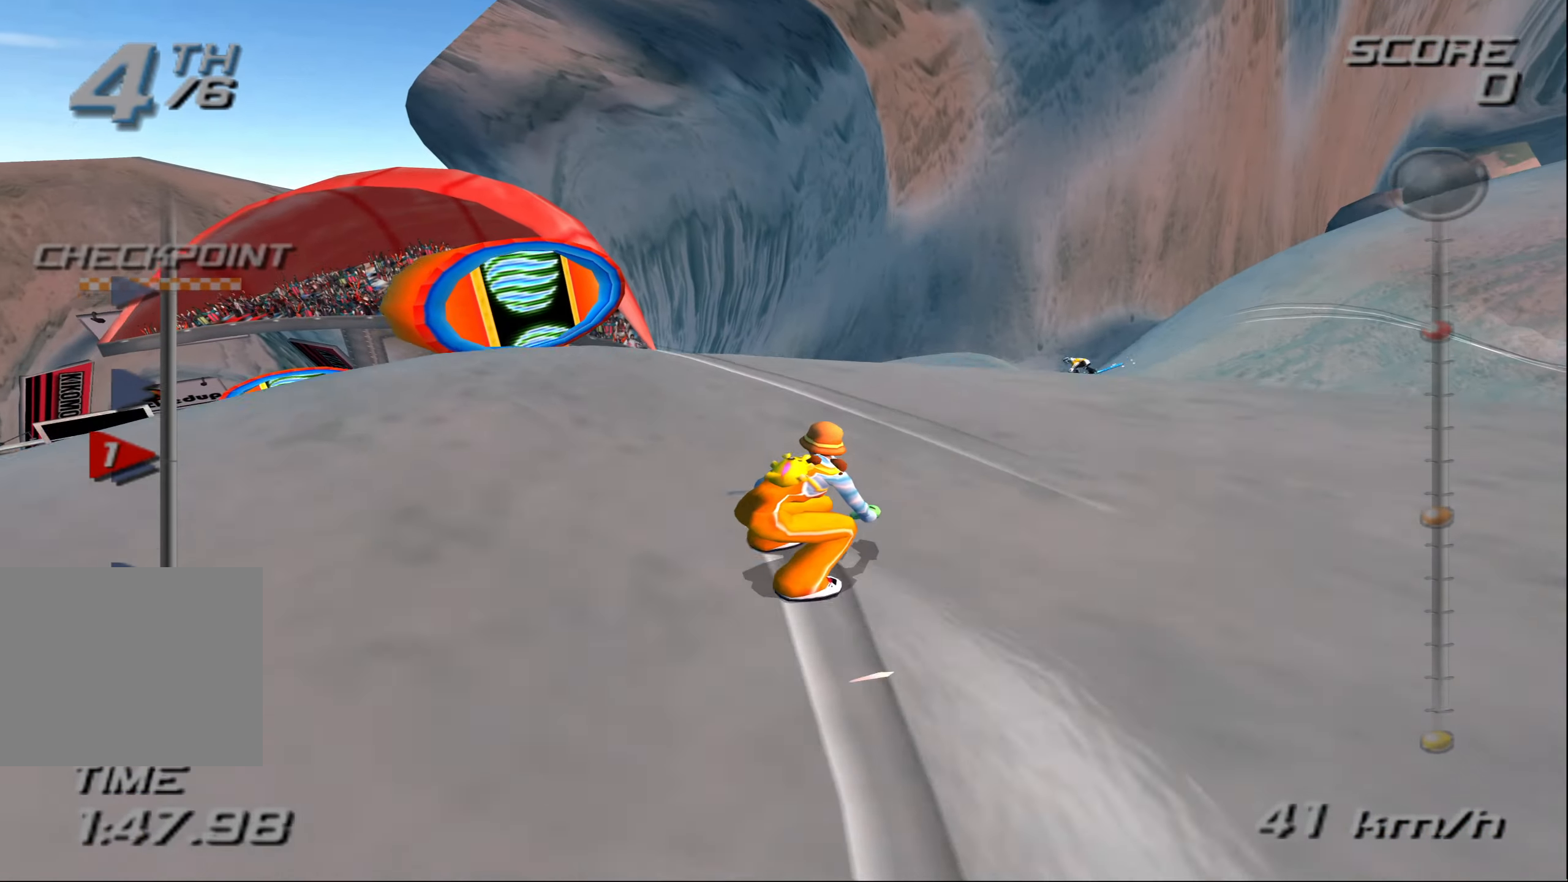
Gameplay with a controller (PlayStation layout); each line is a JSON object with the inputs held at the frame after it. "events" lists button and stick changes between this image and that frame as [ms after this image, input, new state], when the widget could be followed in between. Not read: L3 R3.
{"buttons": ["CROSS"], "left_stick": "up-left", "right_stick": "center", "events": [[116, "left_stick", "up-left"]]}
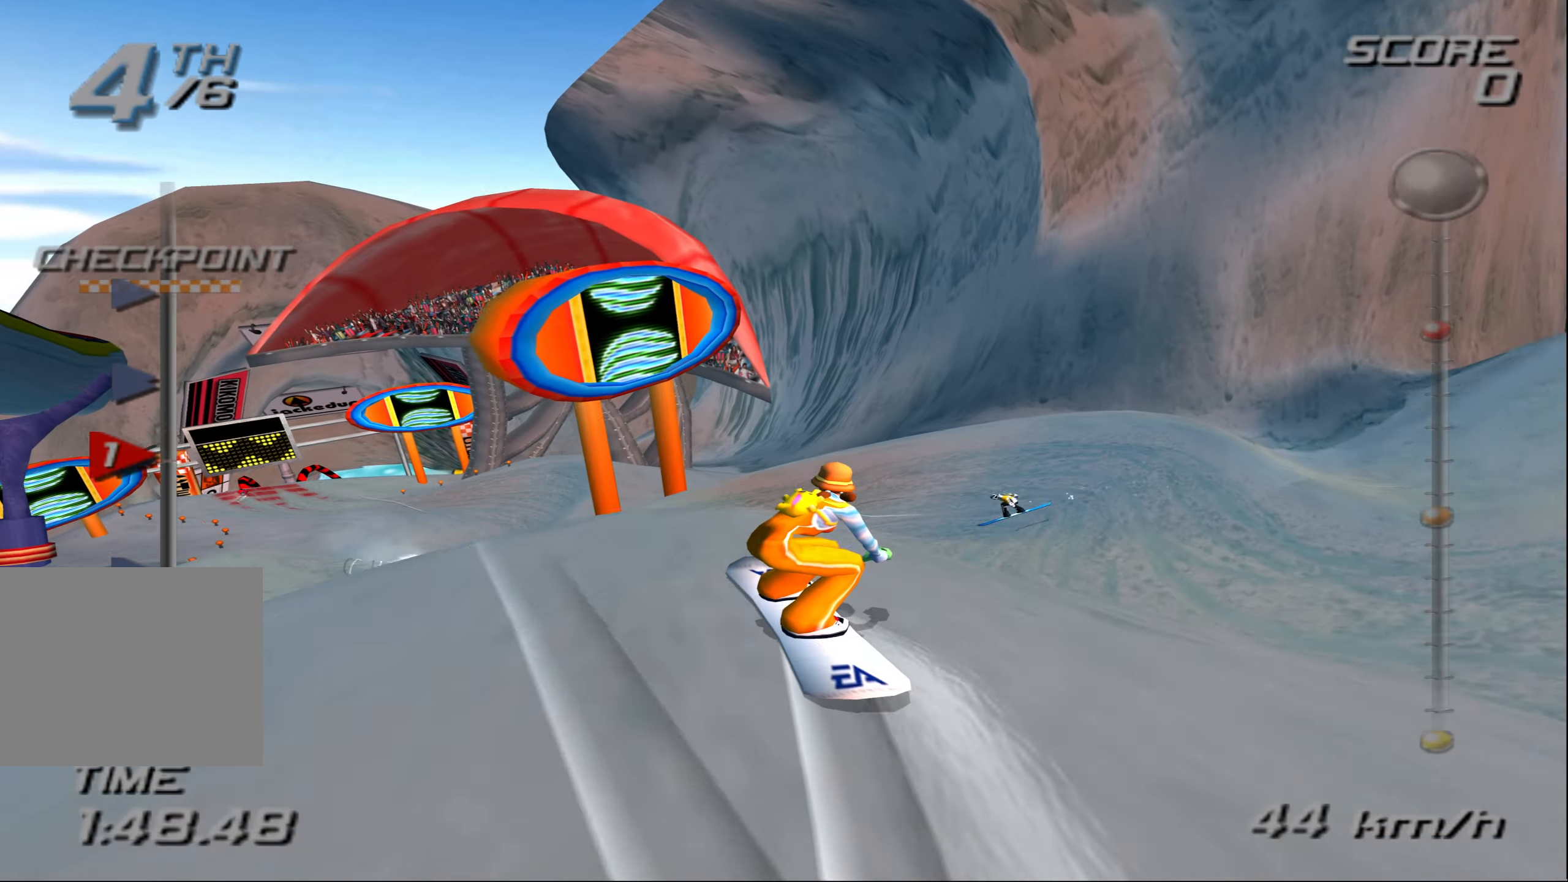
{"buttons": ["CROSS"], "left_stick": "left", "right_stick": "center", "events": [[133, "left_stick", "left"]]}
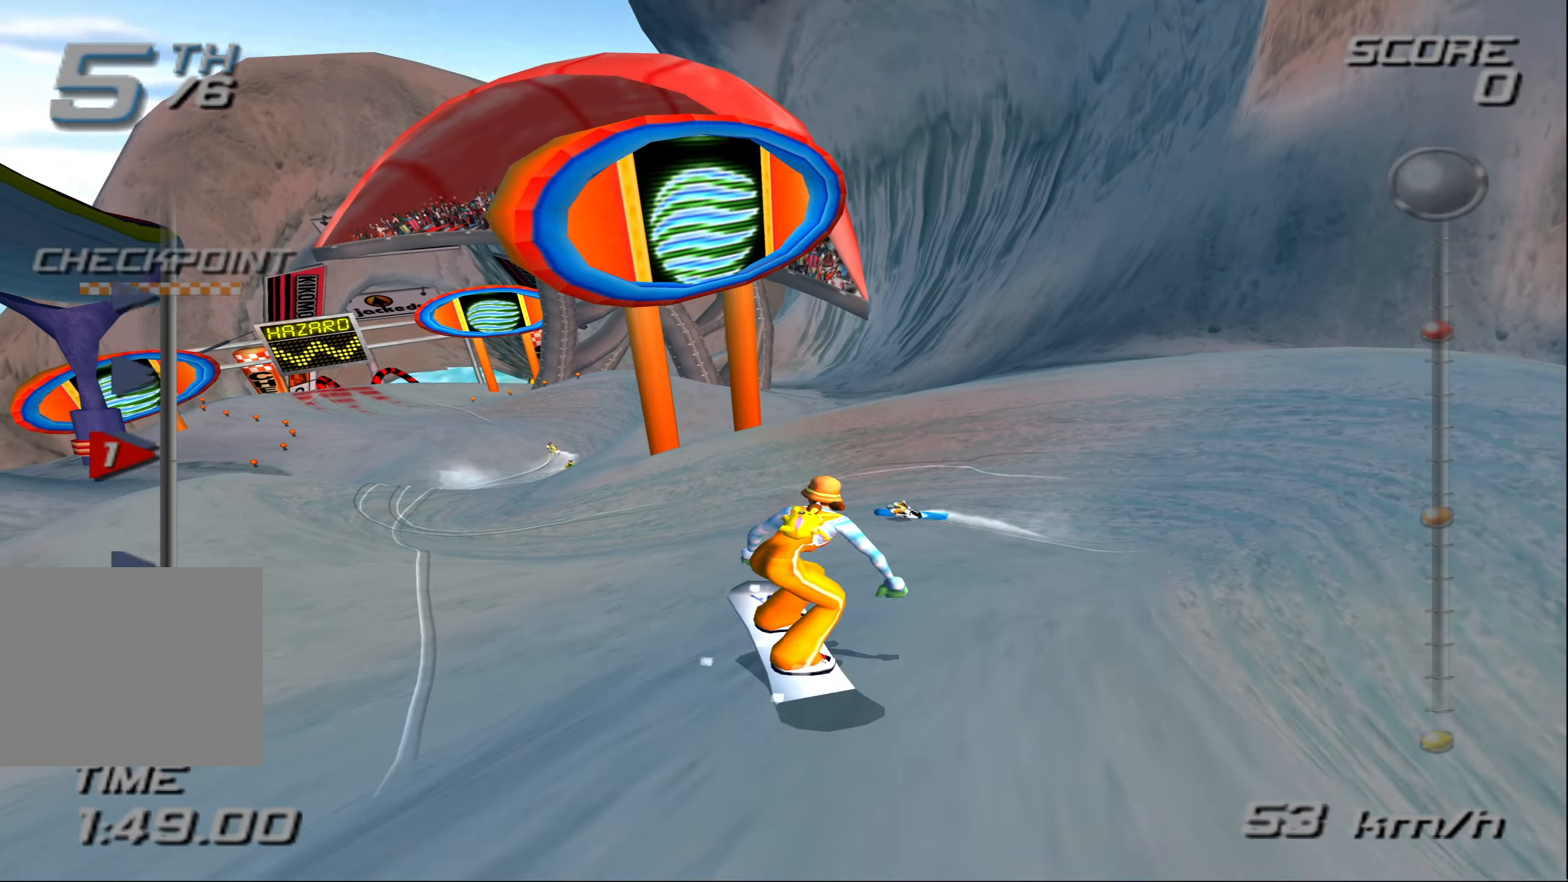
{"buttons": ["CROSS"], "left_stick": "left", "right_stick": "center", "events": []}
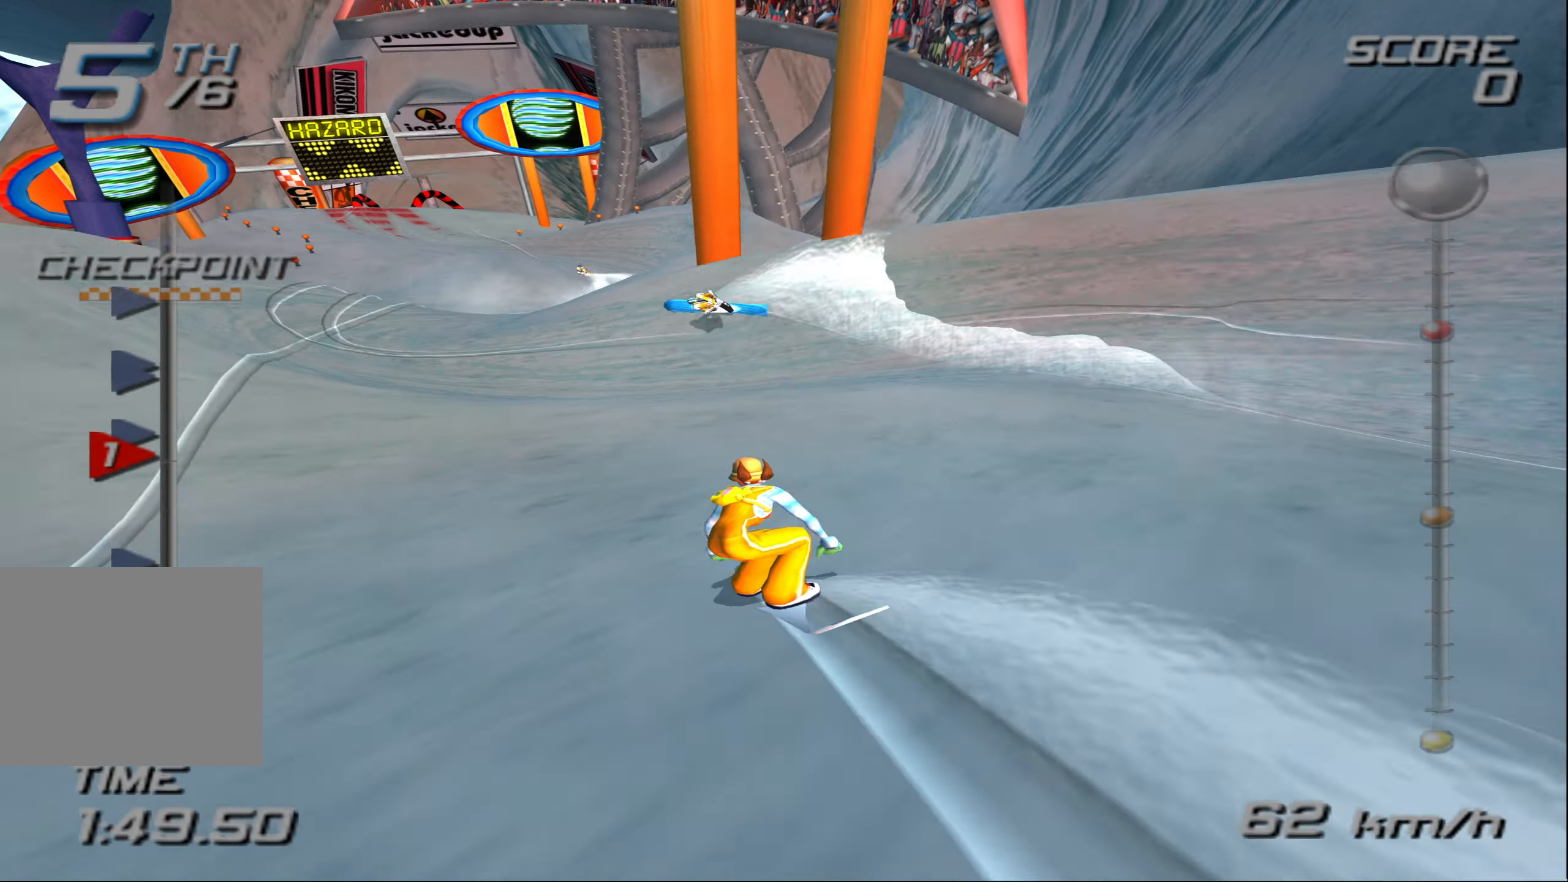
{"buttons": ["CROSS"], "left_stick": "up-right", "right_stick": "center", "events": [[100, "left_stick", "up"], [400, "left_stick", "up-right"]]}
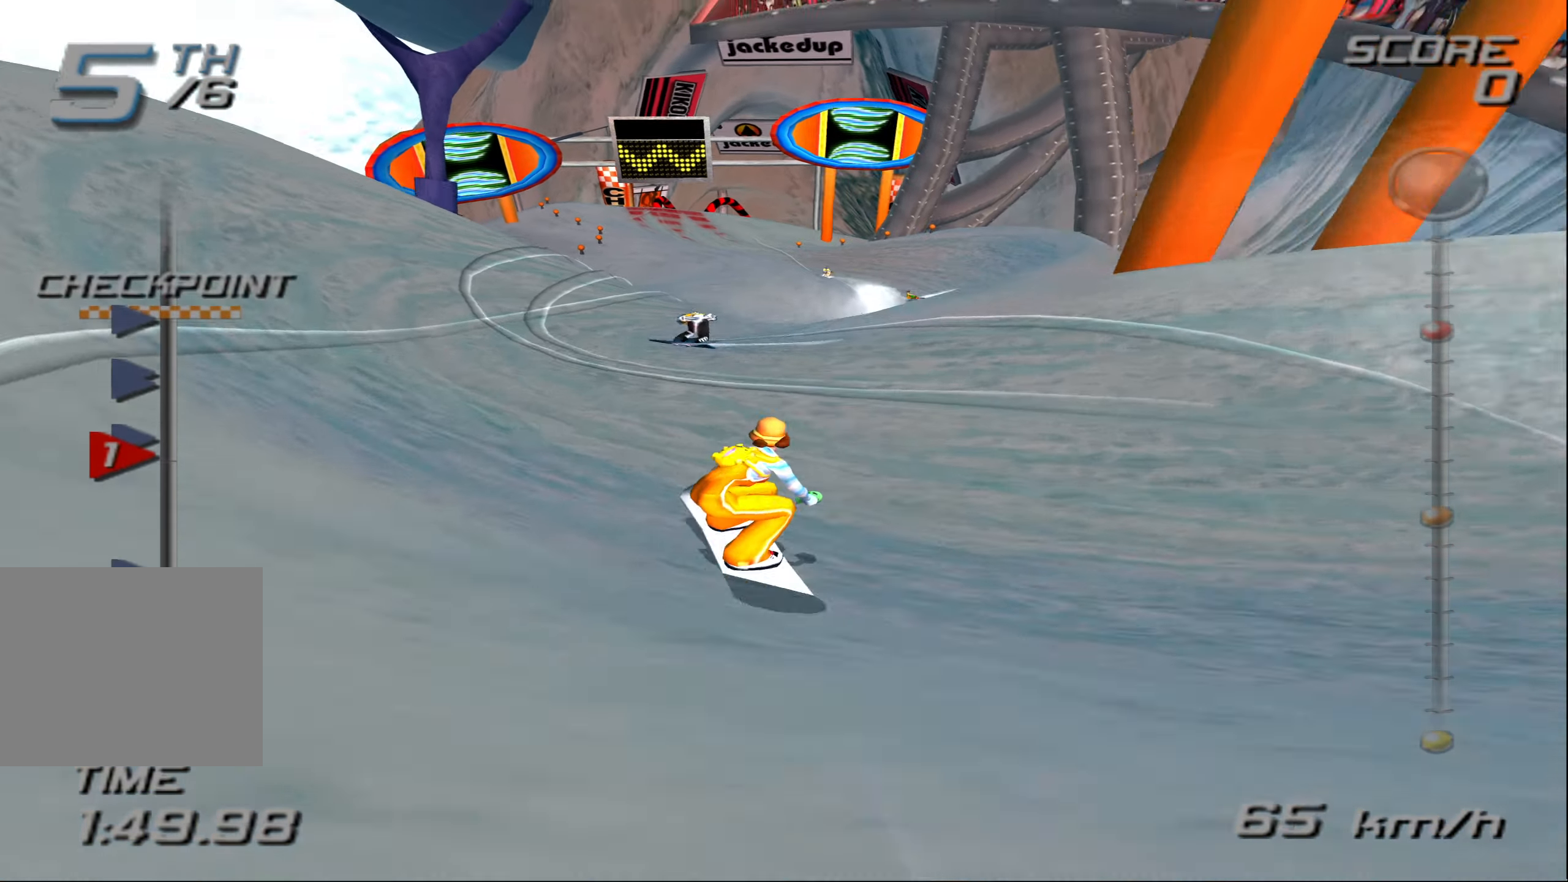
{"buttons": ["CROSS"], "left_stick": "up", "right_stick": "center", "events": [[400, "left_stick", "up"]]}
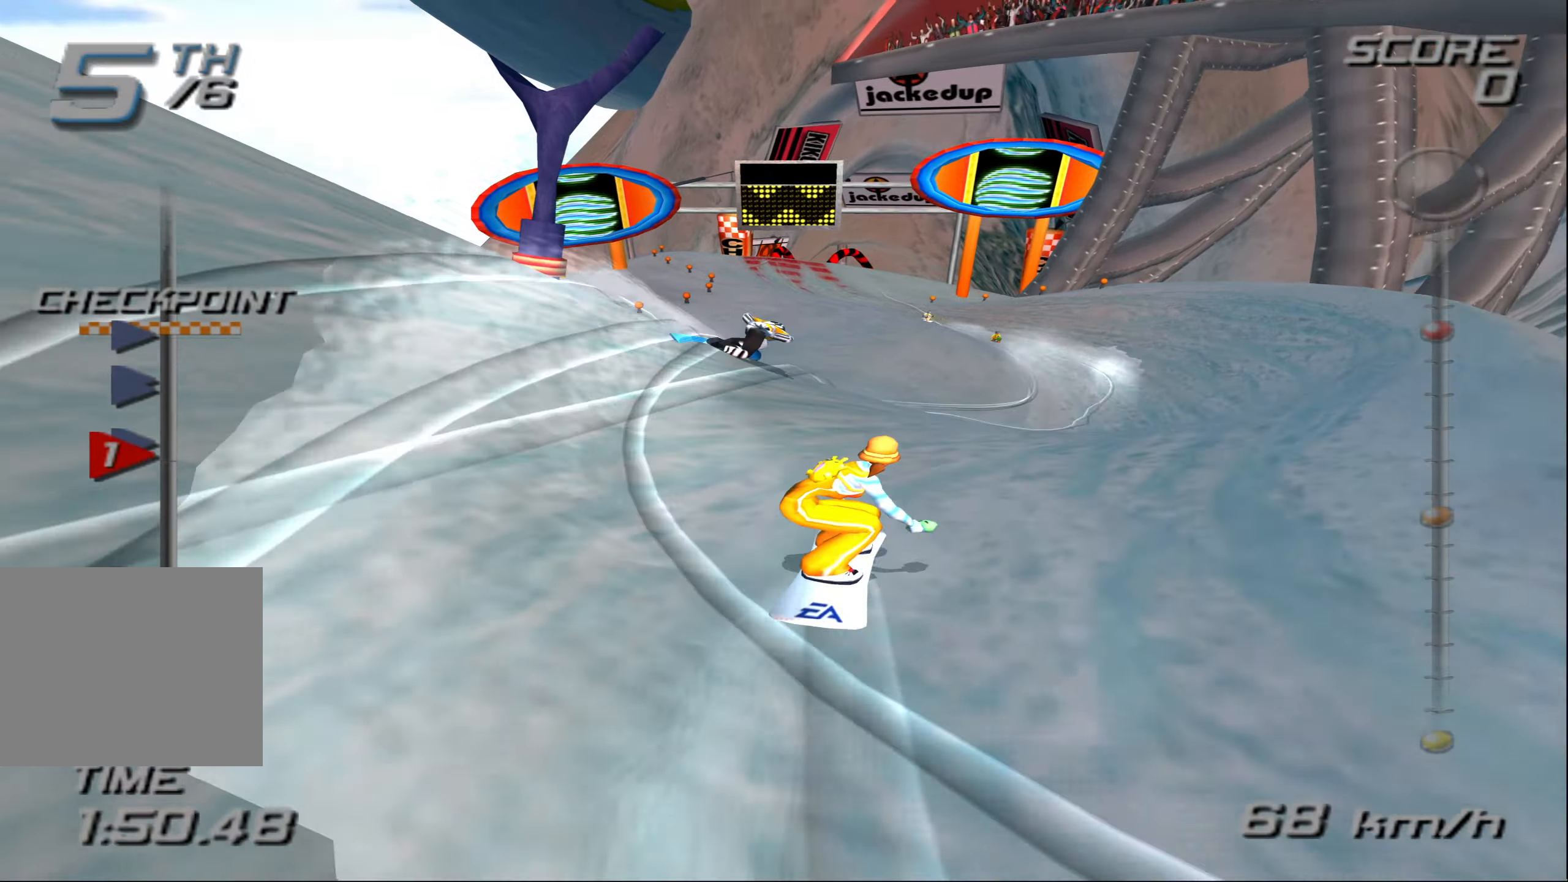
{"buttons": ["CROSS"], "left_stick": "up-left", "right_stick": "center", "events": [[17, "left_stick", "up-left"]]}
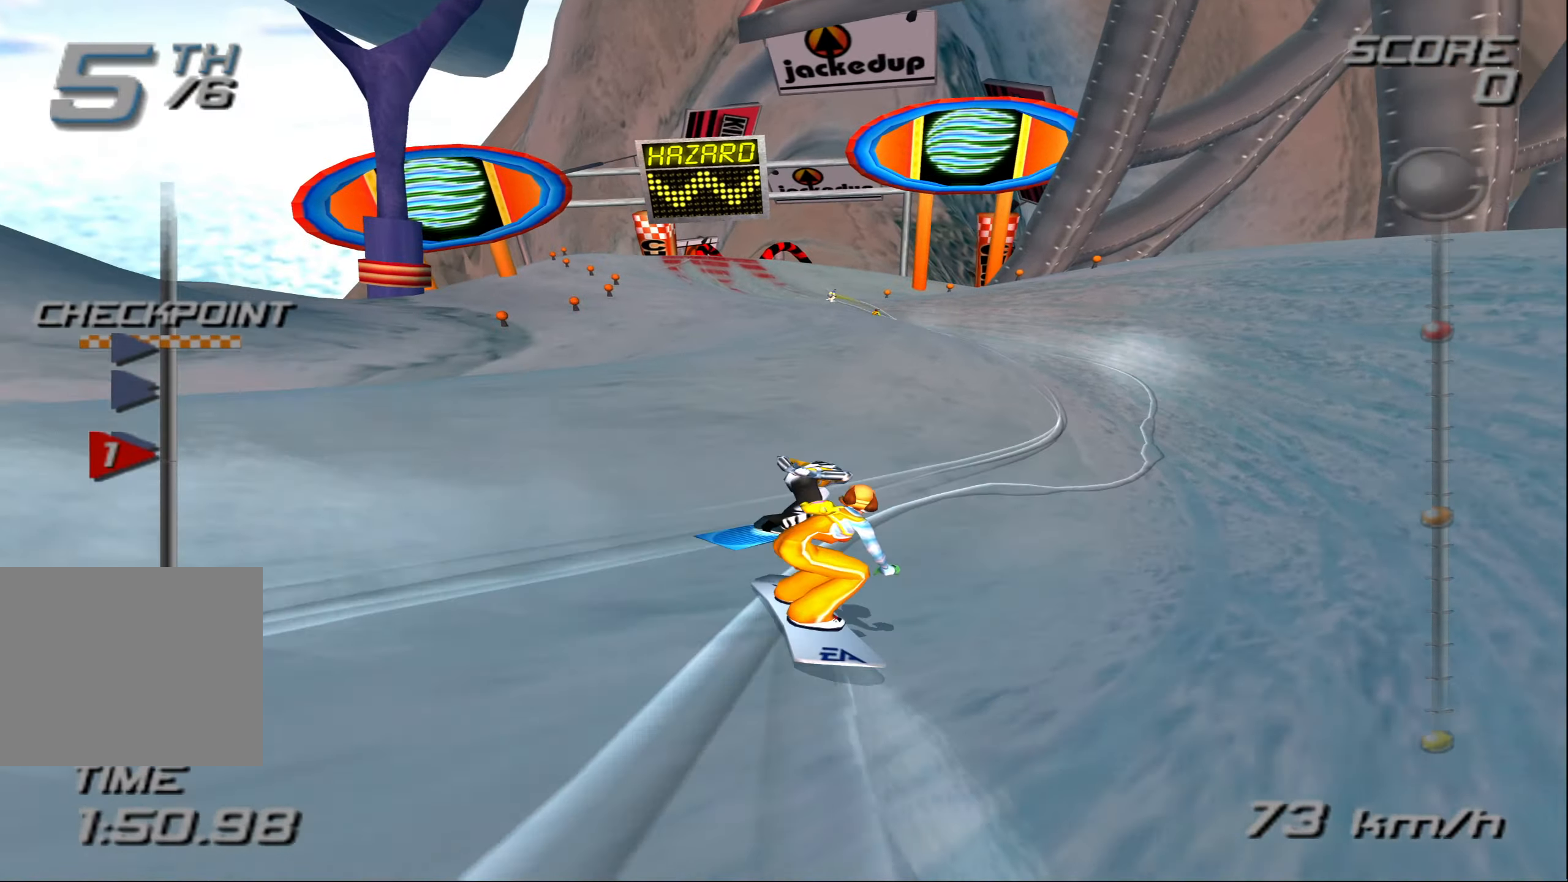
{"buttons": ["CROSS"], "left_stick": "up", "right_stick": "center", "events": [[383, "left_stick", "up"]]}
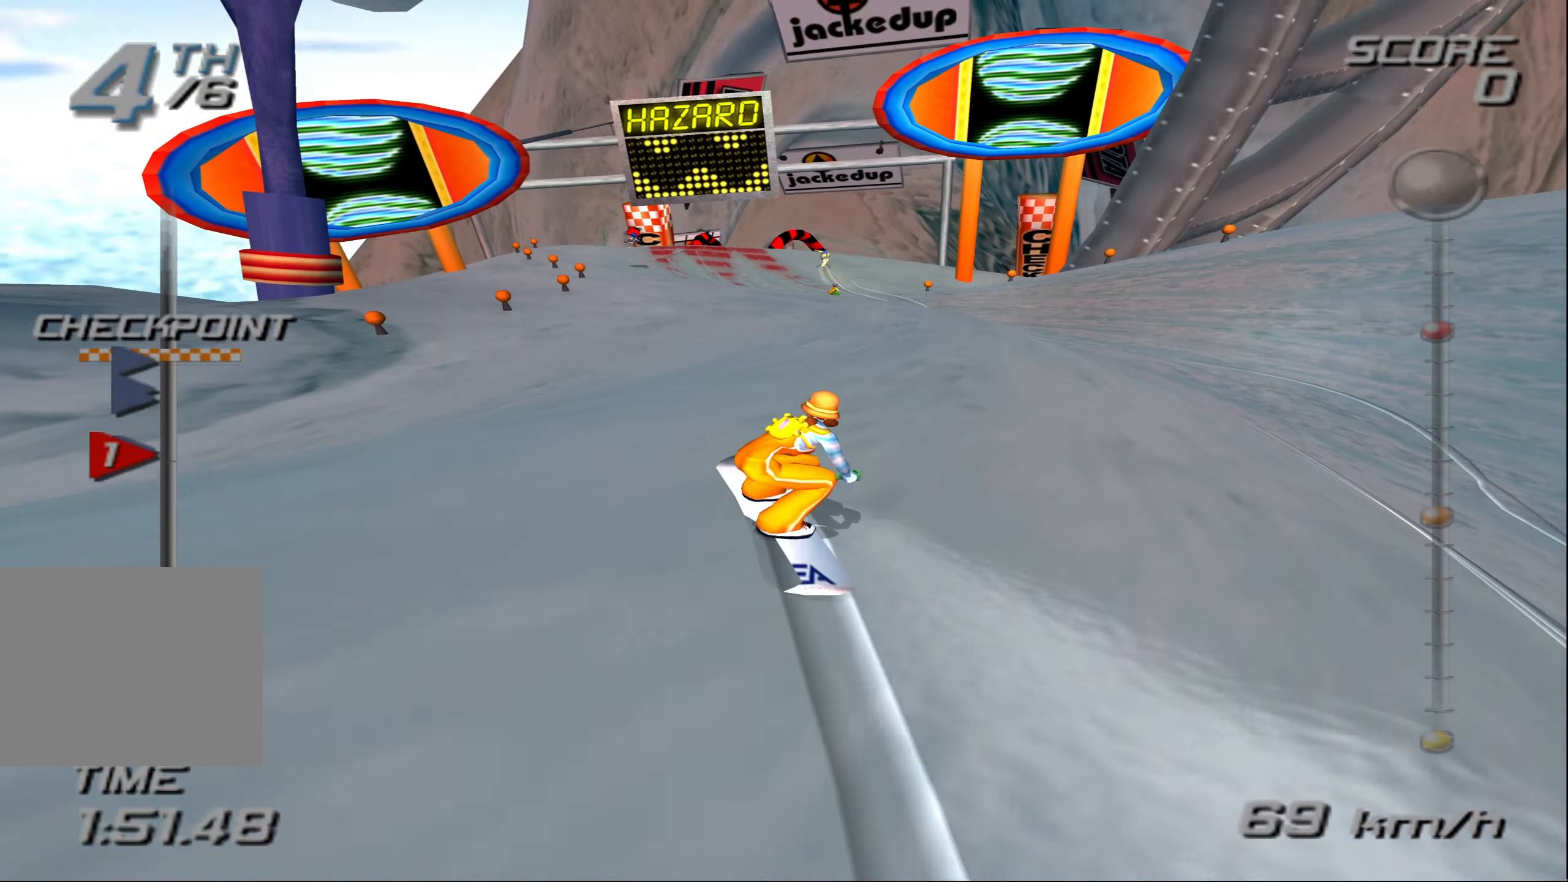
{"buttons": ["CROSS"], "left_stick": "up", "right_stick": "center", "events": [[117, "left_stick", "up-right"], [367, "left_stick", "up"]]}
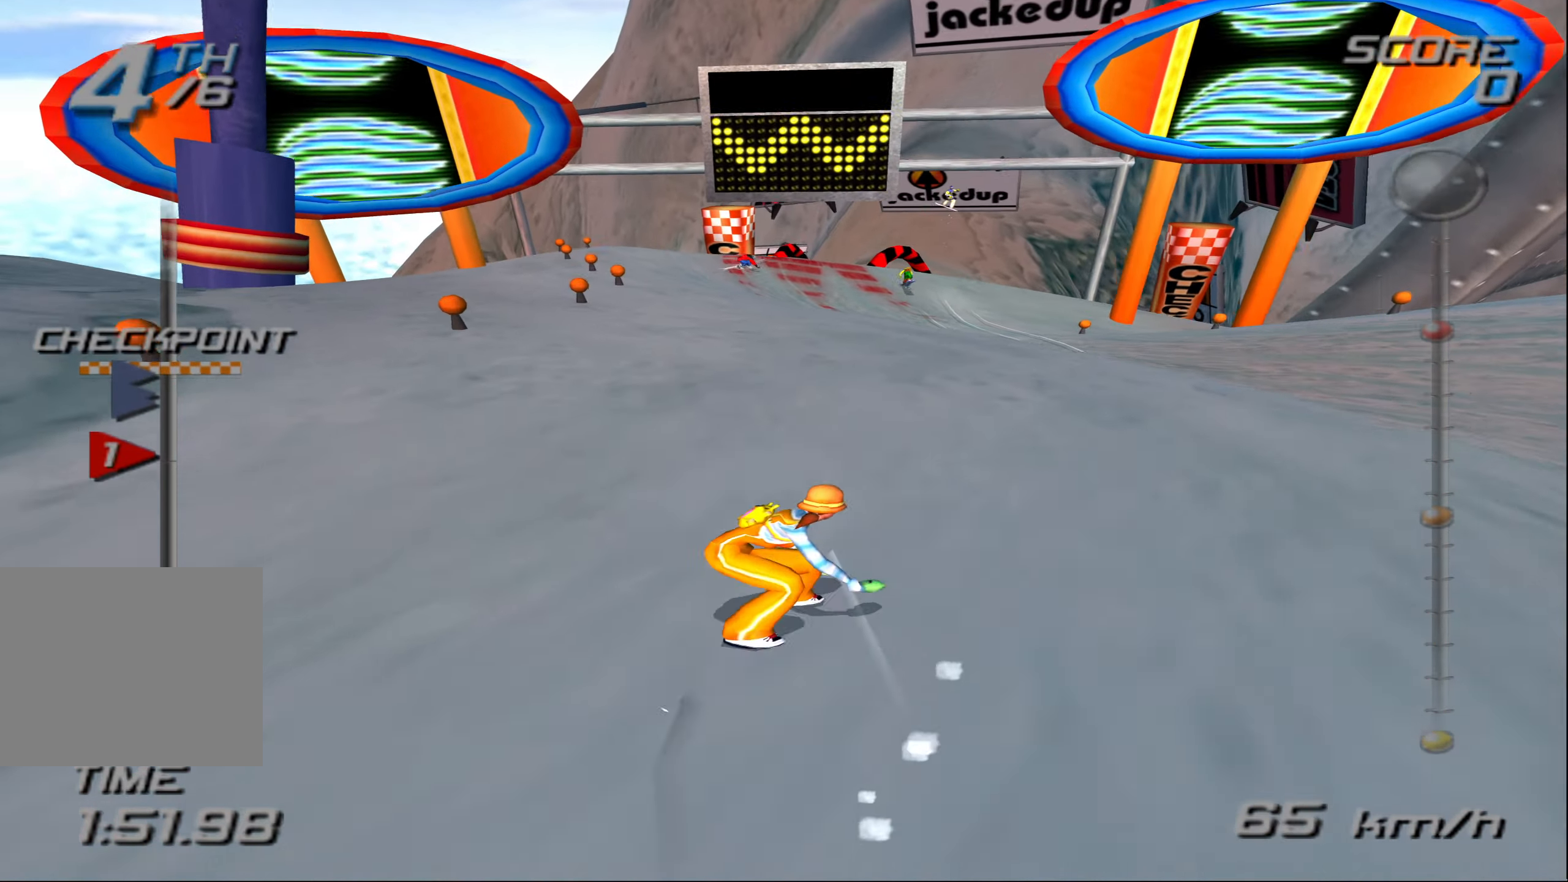
{"buttons": ["CROSS"], "left_stick": "up", "right_stick": "center", "events": []}
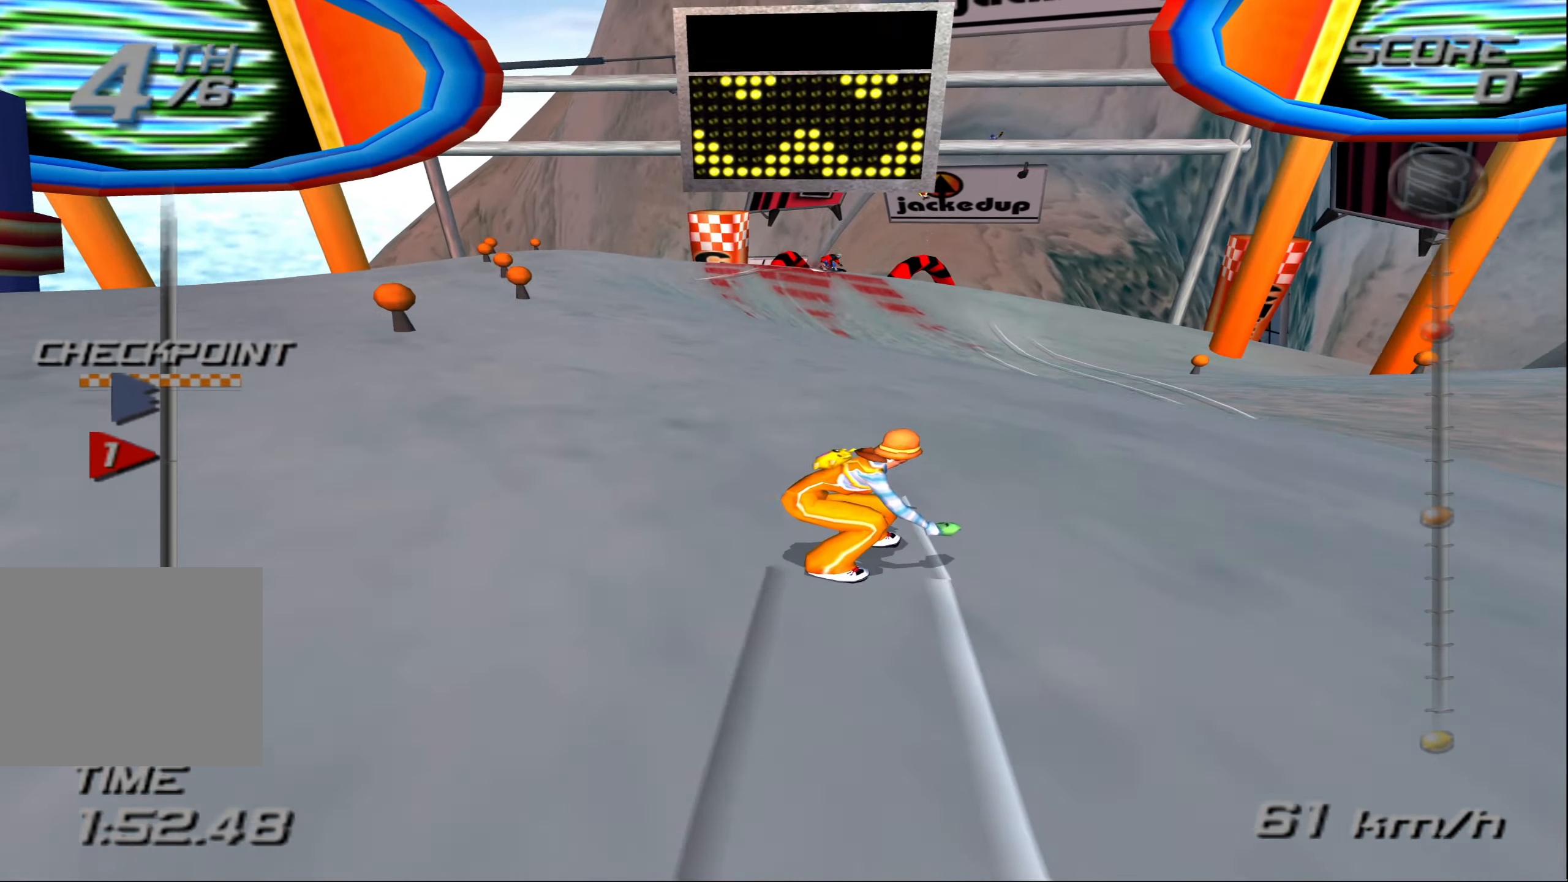
{"buttons": ["CROSS"], "left_stick": "up", "right_stick": "center", "events": [[17, "left_stick", "up-left"], [200, "left_stick", "up"]]}
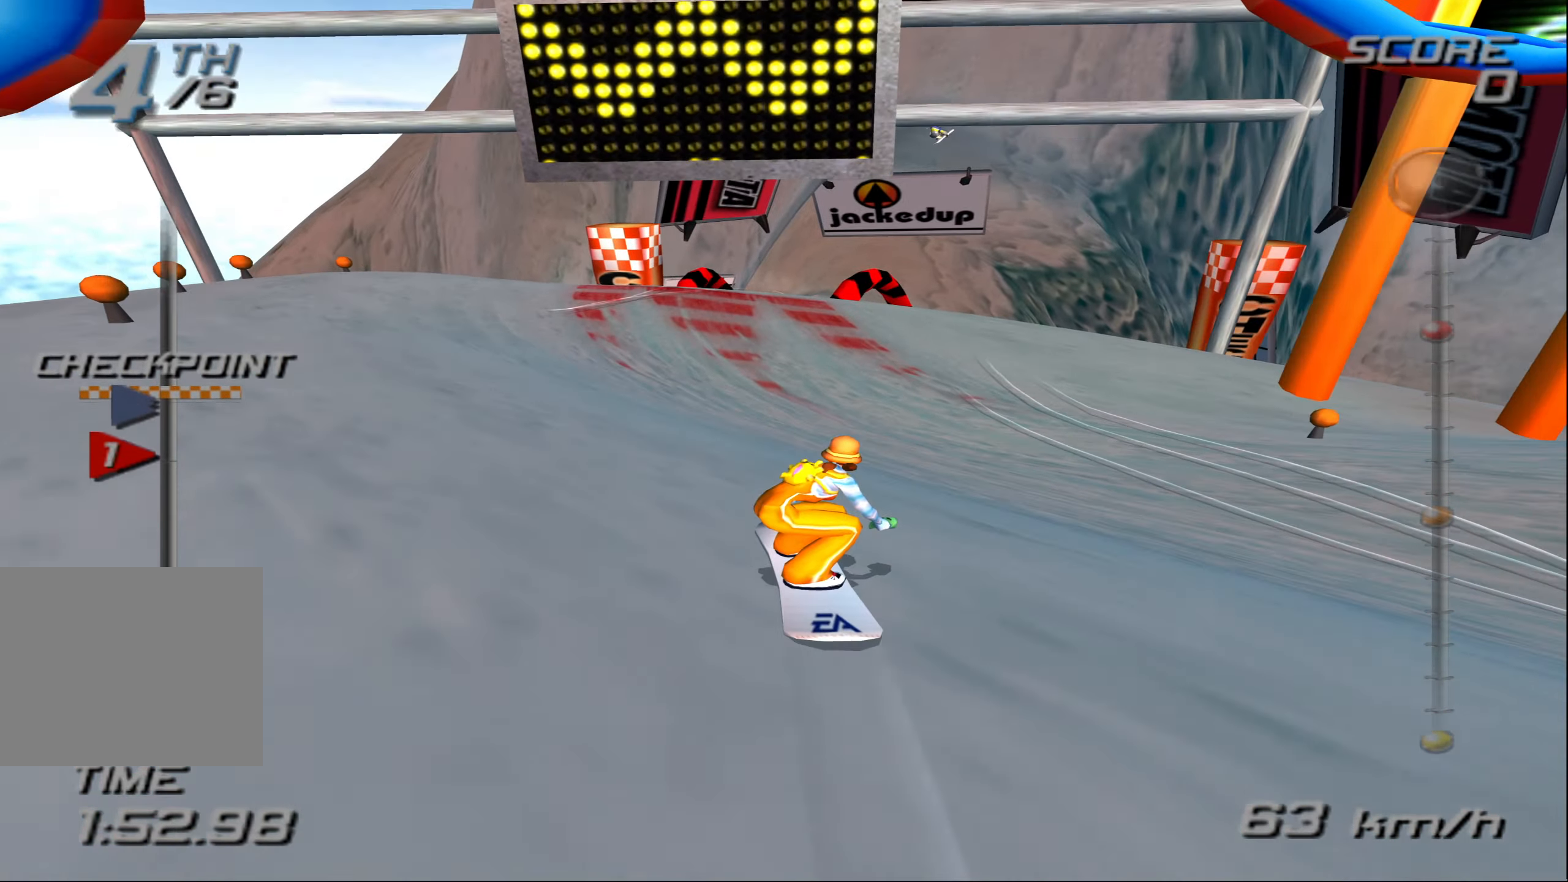
{"buttons": ["CROSS"], "left_stick": "up", "right_stick": "center", "events": []}
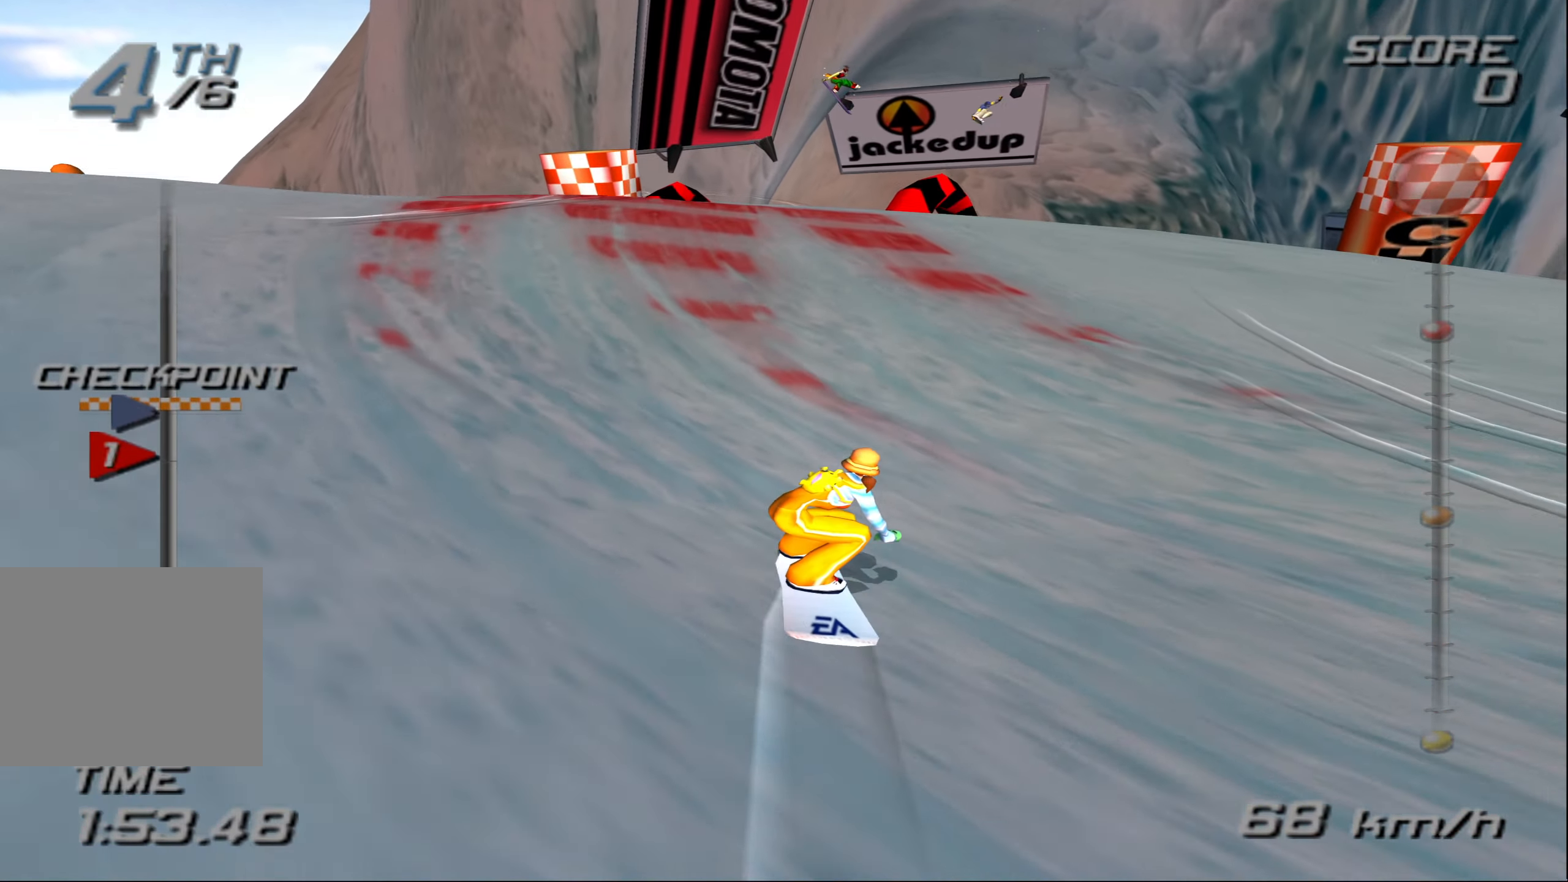
{"buttons": ["CROSS"], "left_stick": "up", "right_stick": "center", "events": []}
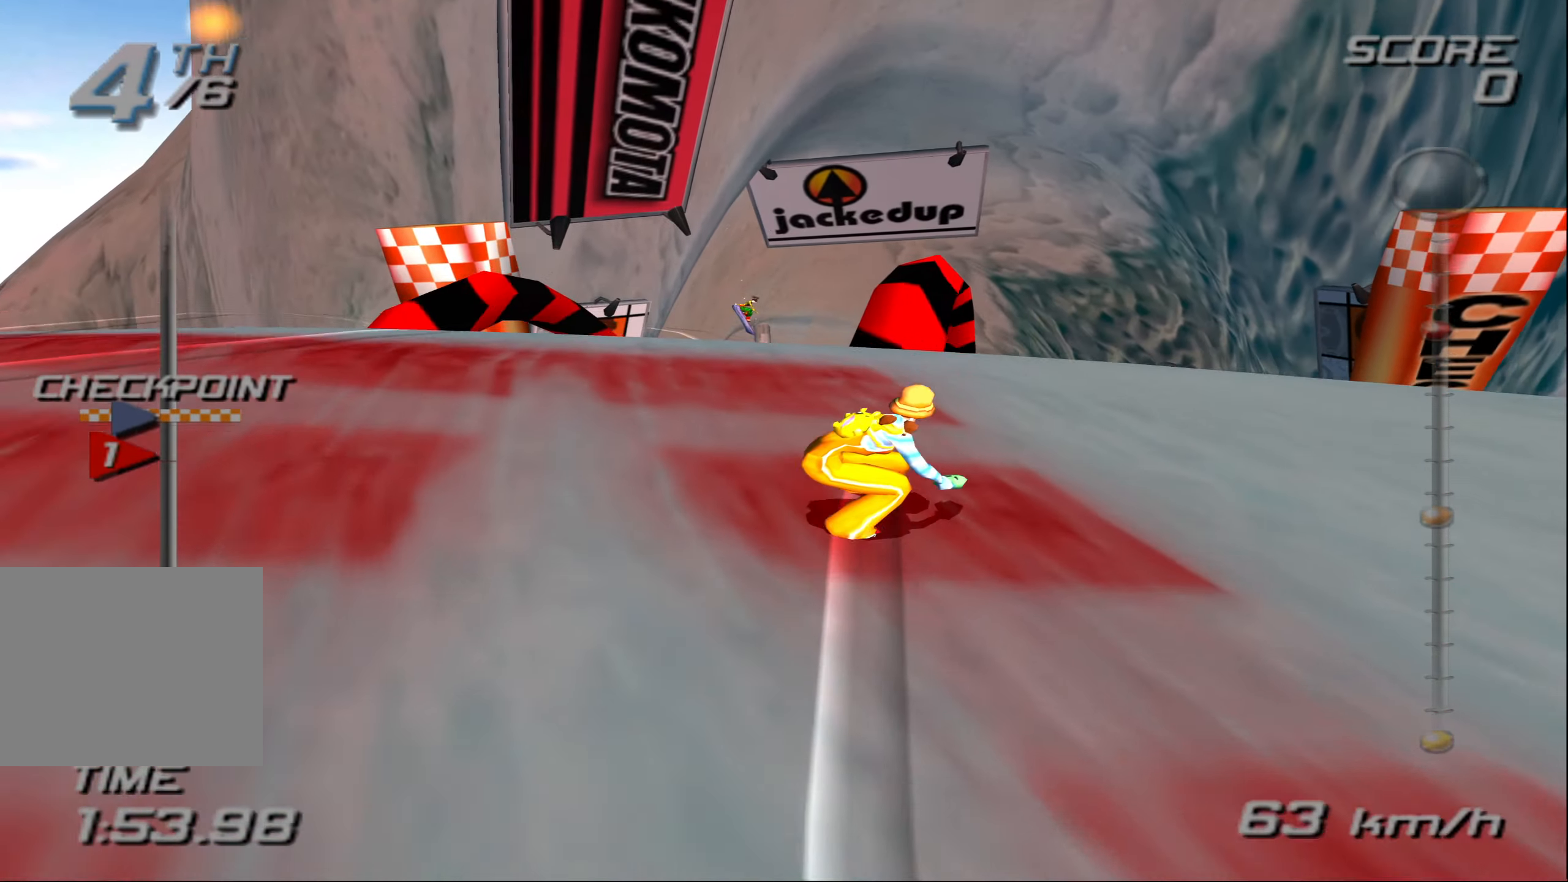
{"buttons": ["CROSS"], "left_stick": "center", "right_stick": "center", "events": [[67, "left_stick", "right"], [250, "left_stick", "center"]]}
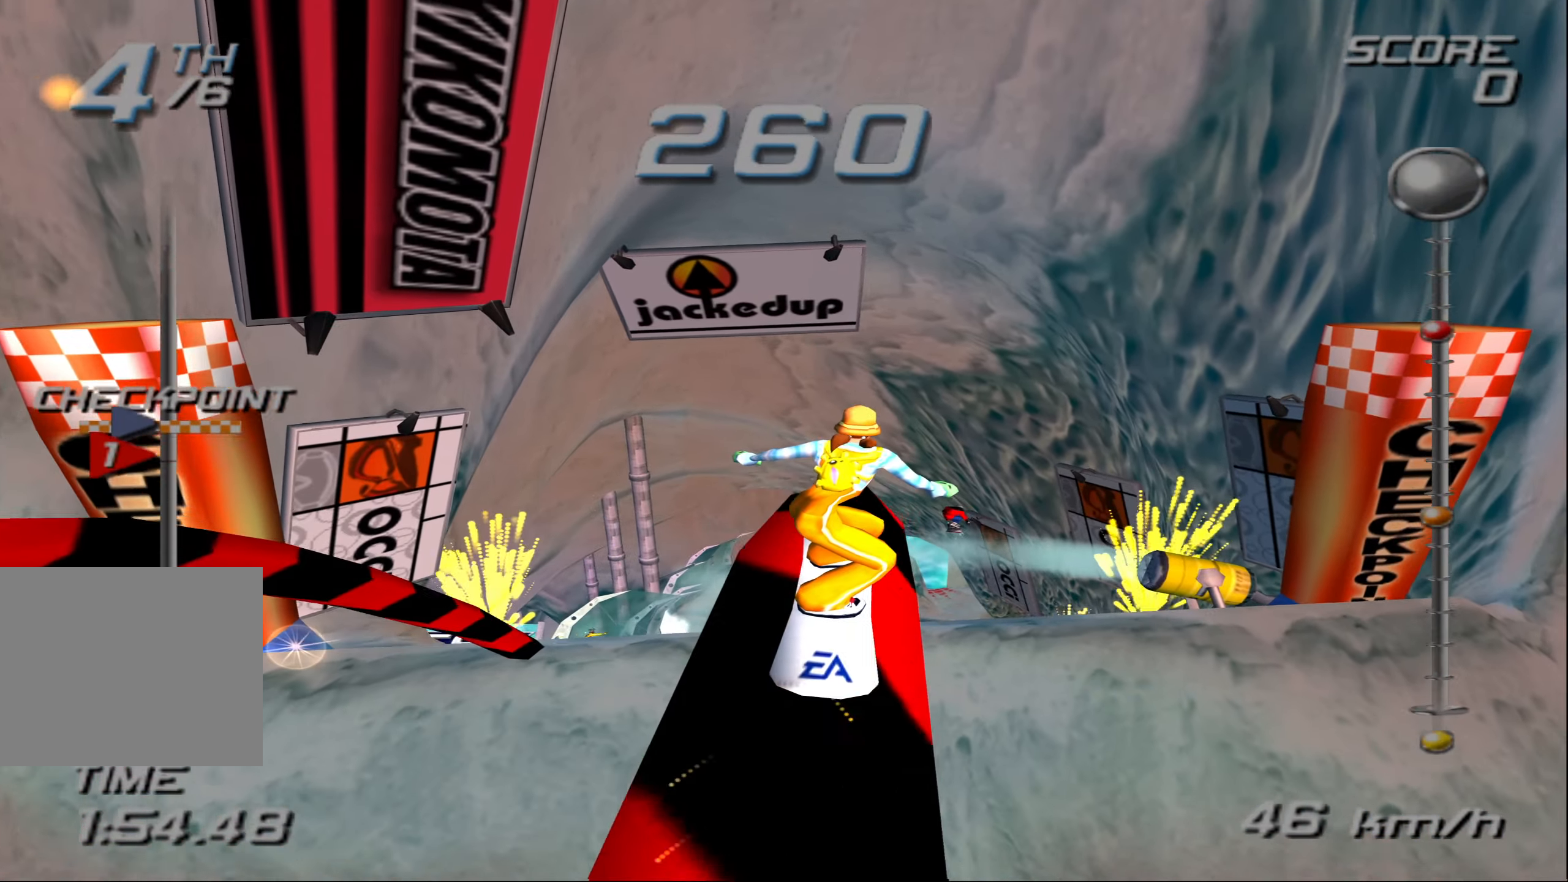
{"buttons": ["CROSS"], "left_stick": "center", "right_stick": "center", "events": []}
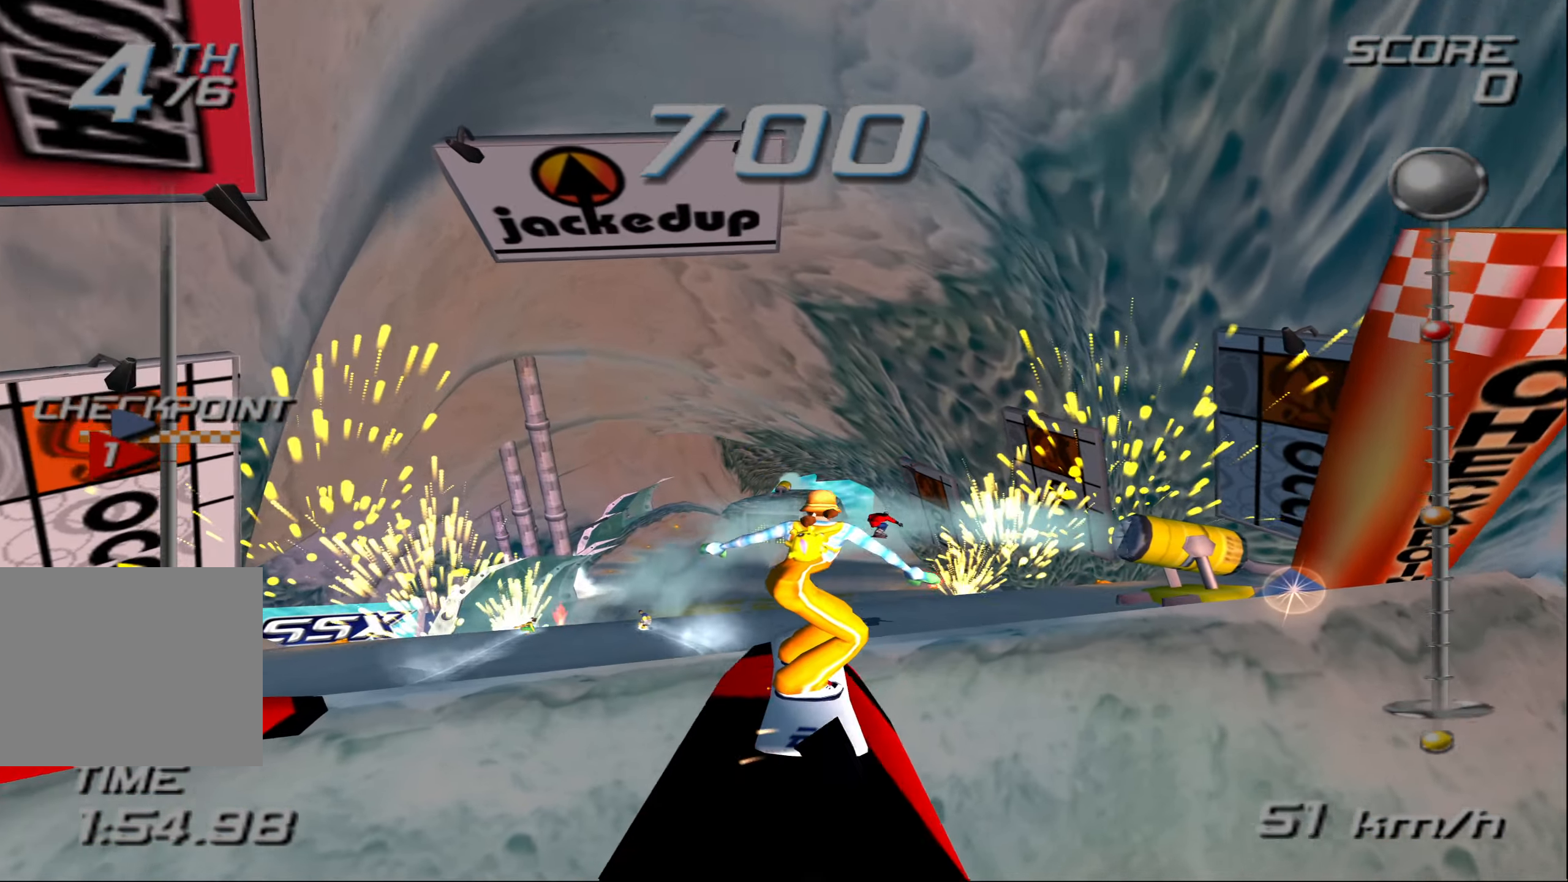
{"buttons": ["CROSS"], "left_stick": "center", "right_stick": "center", "events": []}
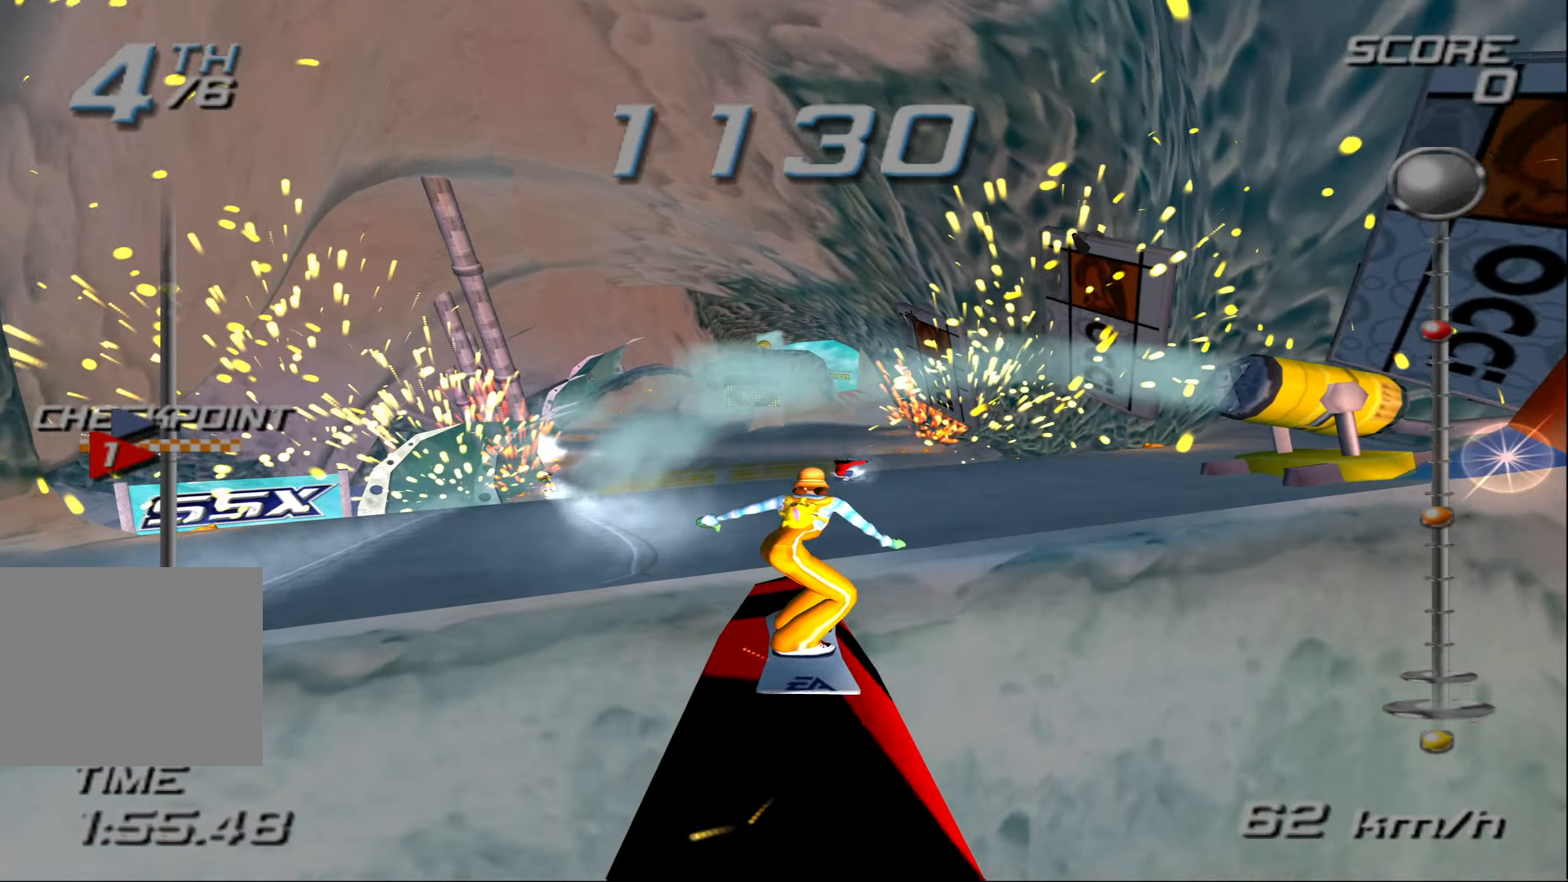
{"buttons": ["CROSS"], "left_stick": "left", "right_stick": "center", "events": [[367, "left_stick", "left"]]}
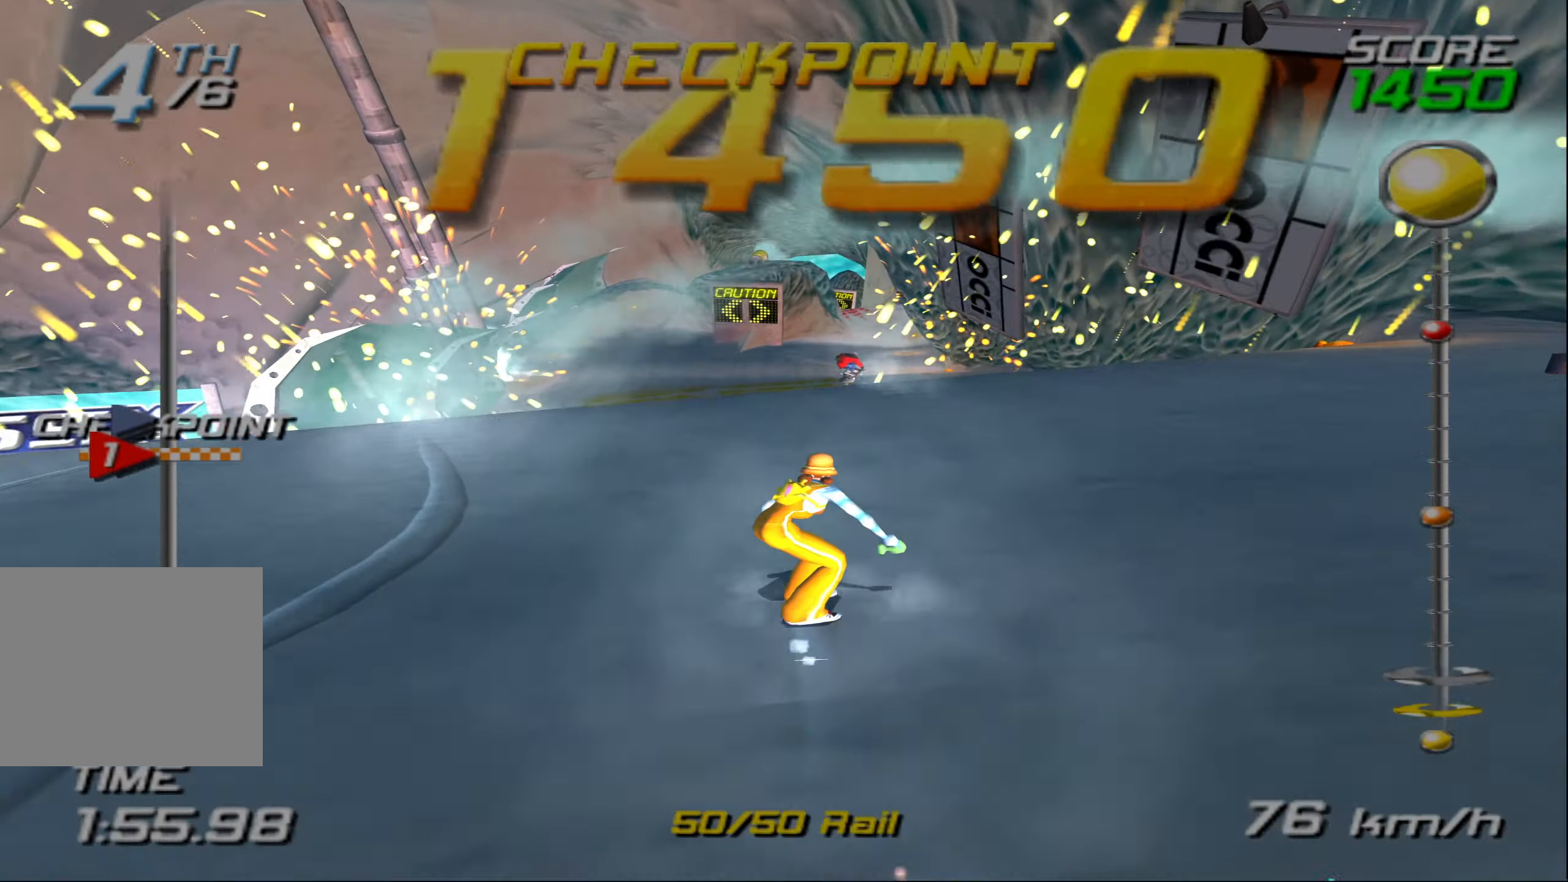
{"buttons": ["CROSS"], "left_stick": "up", "right_stick": "center", "events": [[150, "left_stick", "up-left"], [467, "left_stick", "up"]]}
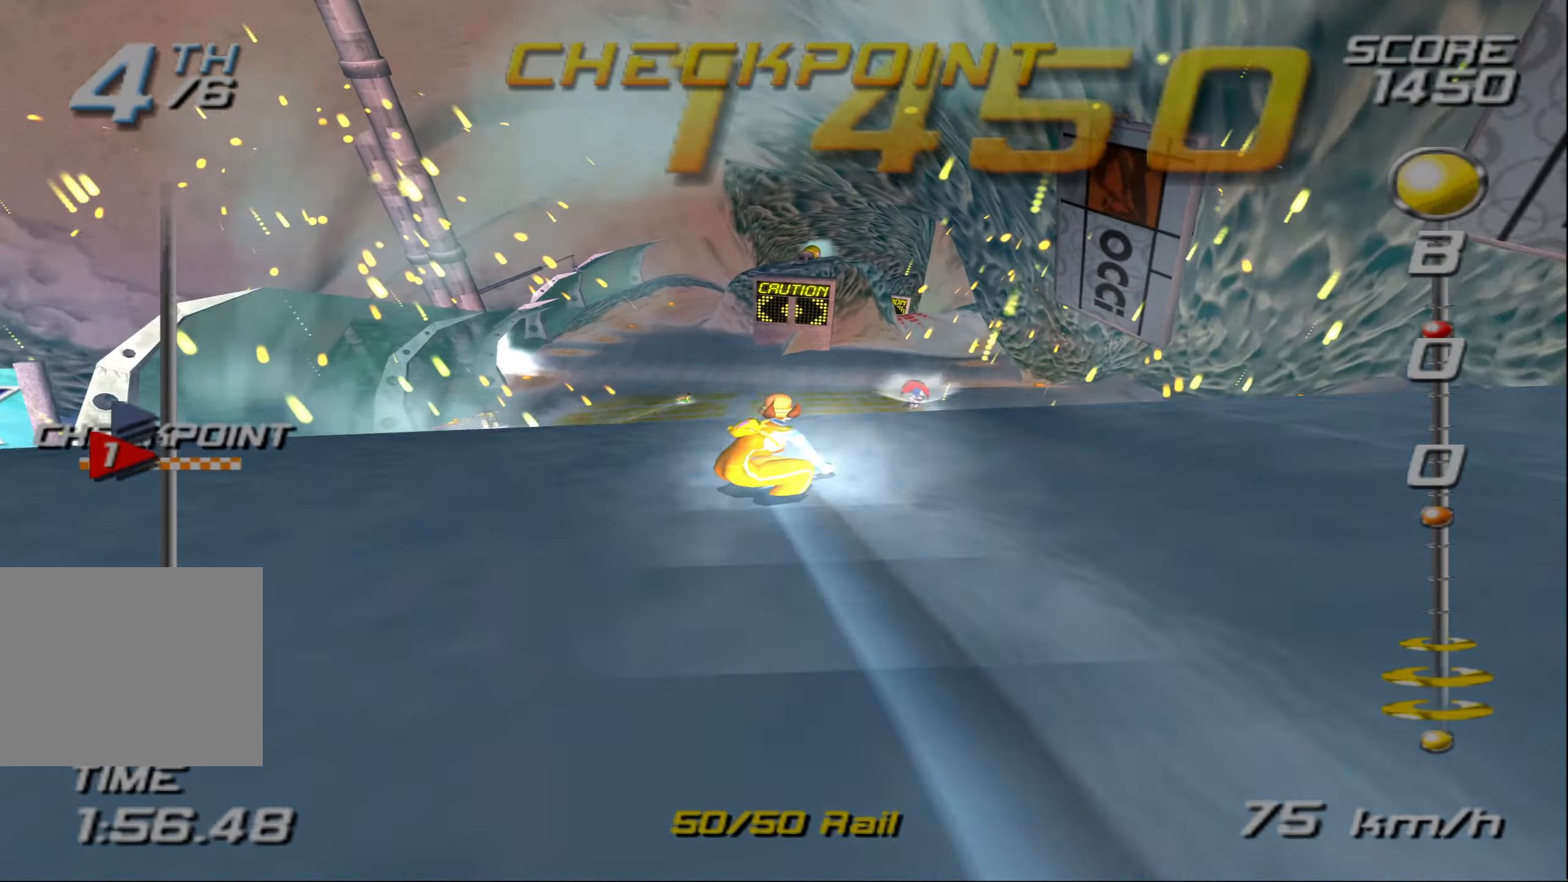
{"buttons": ["CROSS"], "left_stick": "up", "right_stick": "center", "events": []}
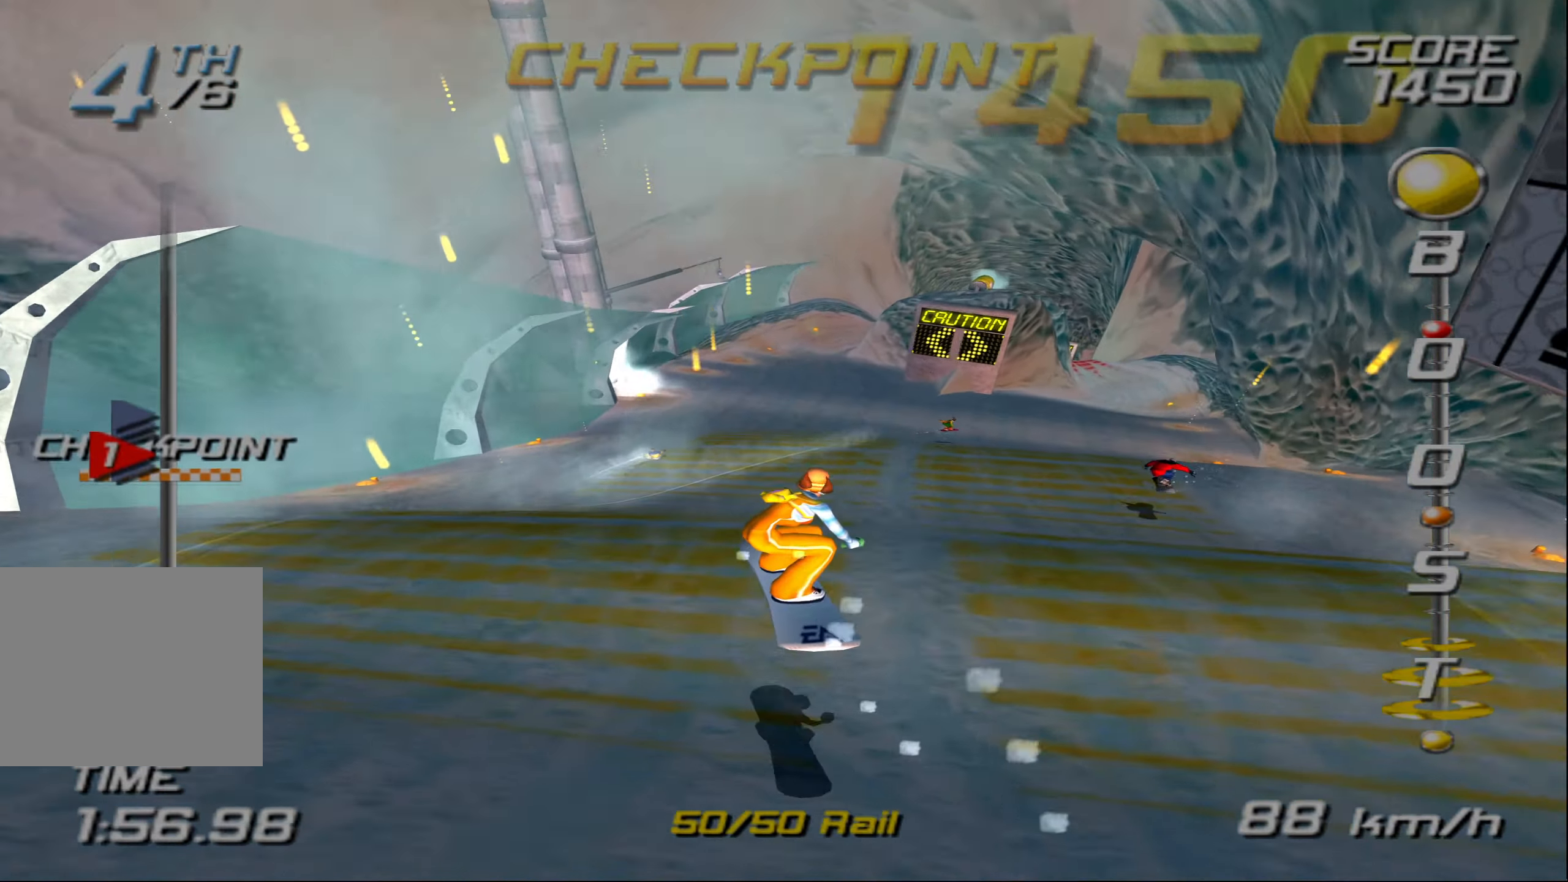
{"buttons": ["CROSS"], "left_stick": "up", "right_stick": "center", "events": []}
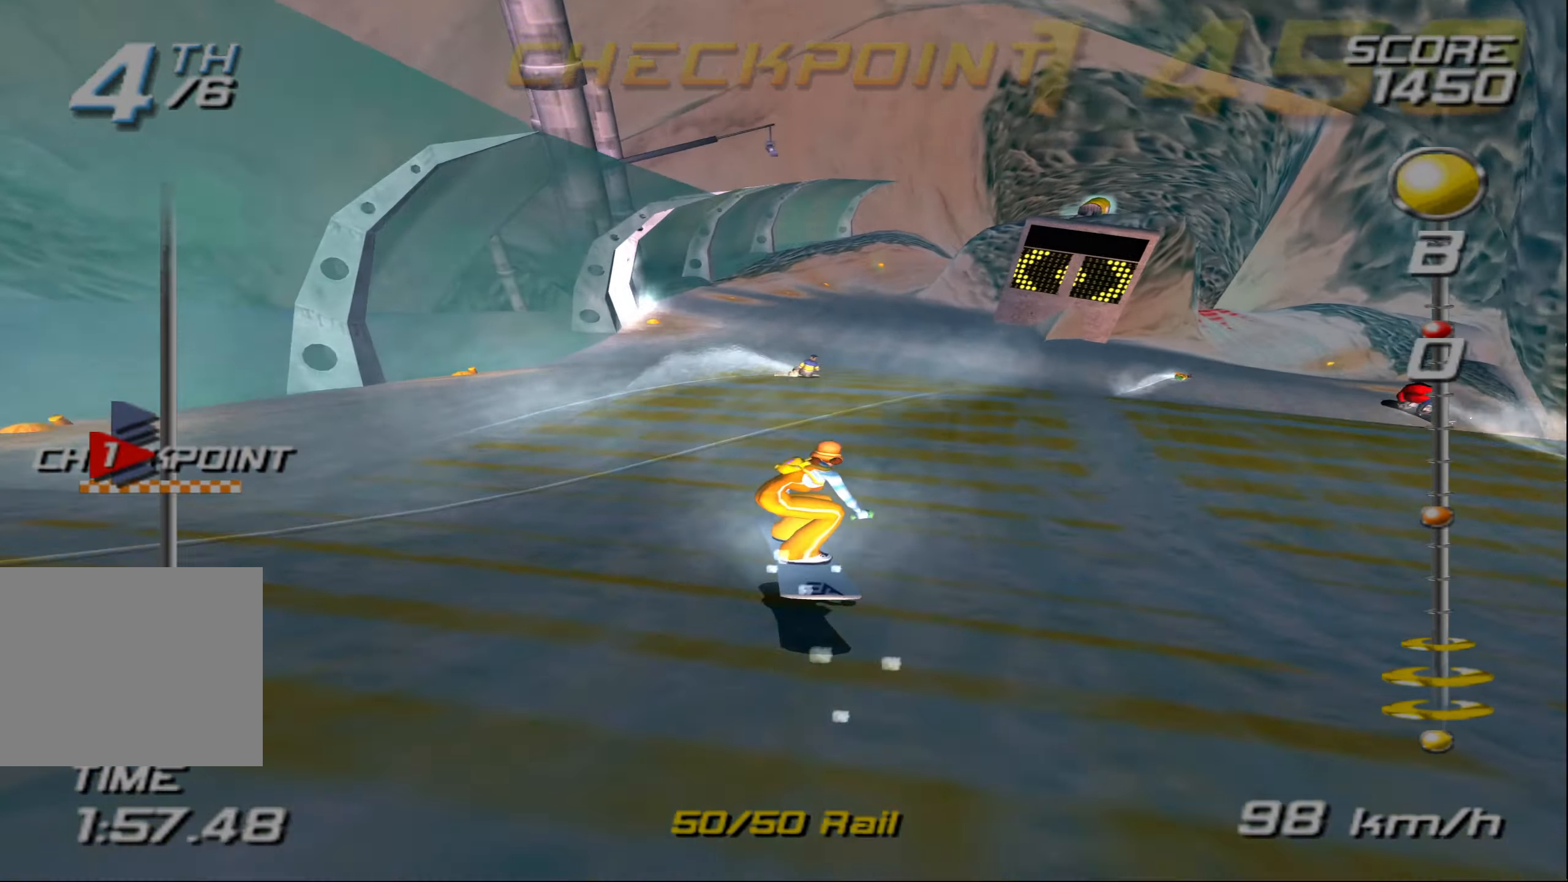
{"buttons": ["CROSS"], "left_stick": "up", "right_stick": "center", "events": []}
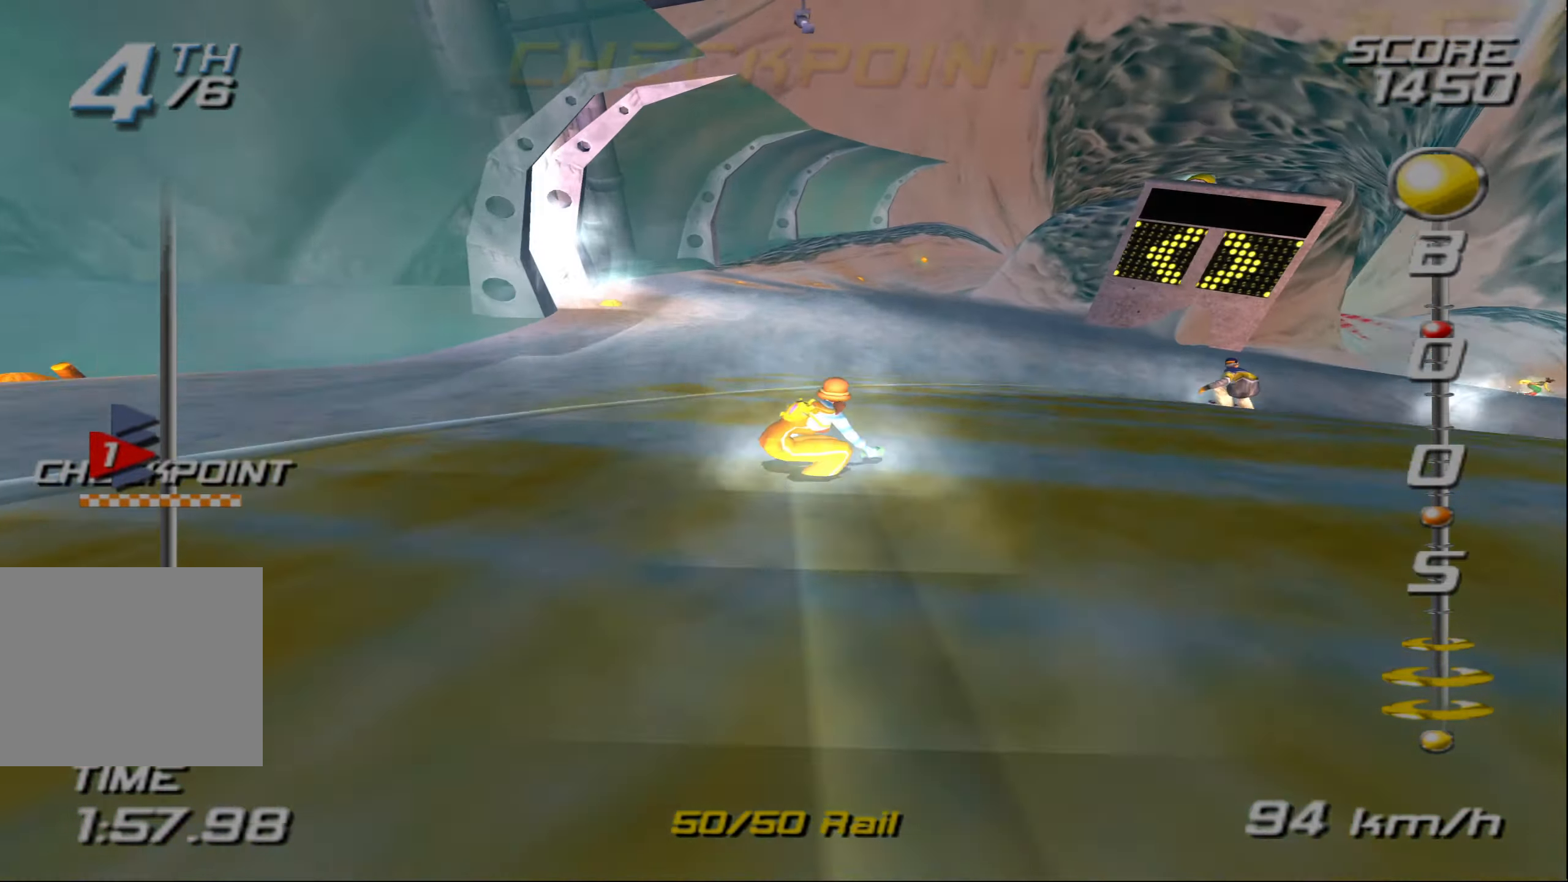
{"buttons": ["CROSS"], "left_stick": "up", "right_stick": "center", "events": []}
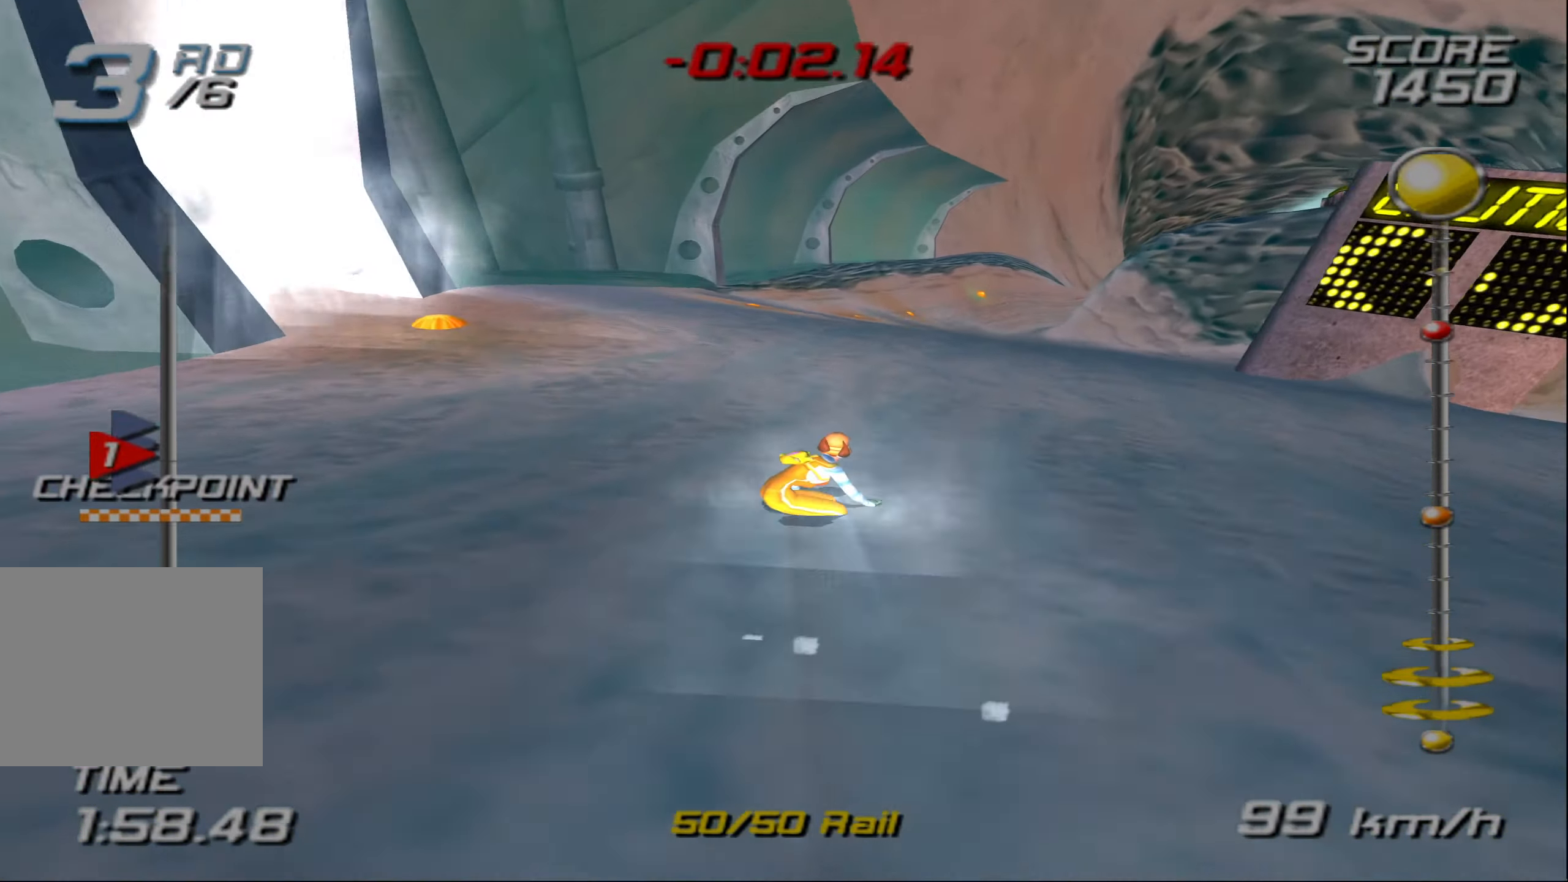
{"buttons": ["CROSS"], "left_stick": "up-right", "right_stick": "center", "events": [[84, "left_stick", "up-right"]]}
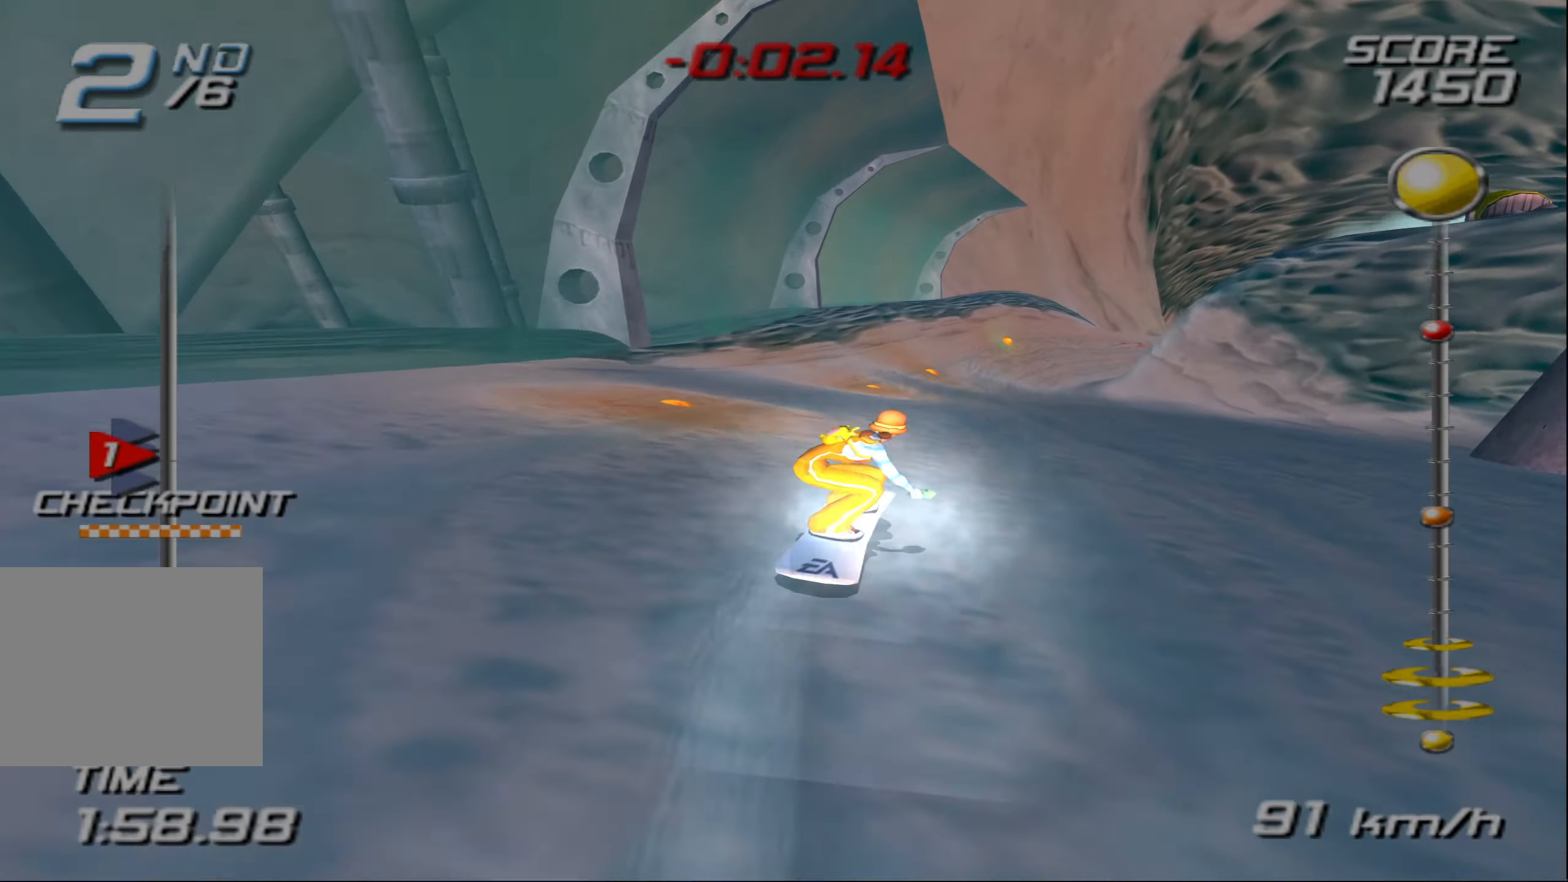
{"buttons": ["CROSS"], "left_stick": "up-right", "right_stick": "center", "events": []}
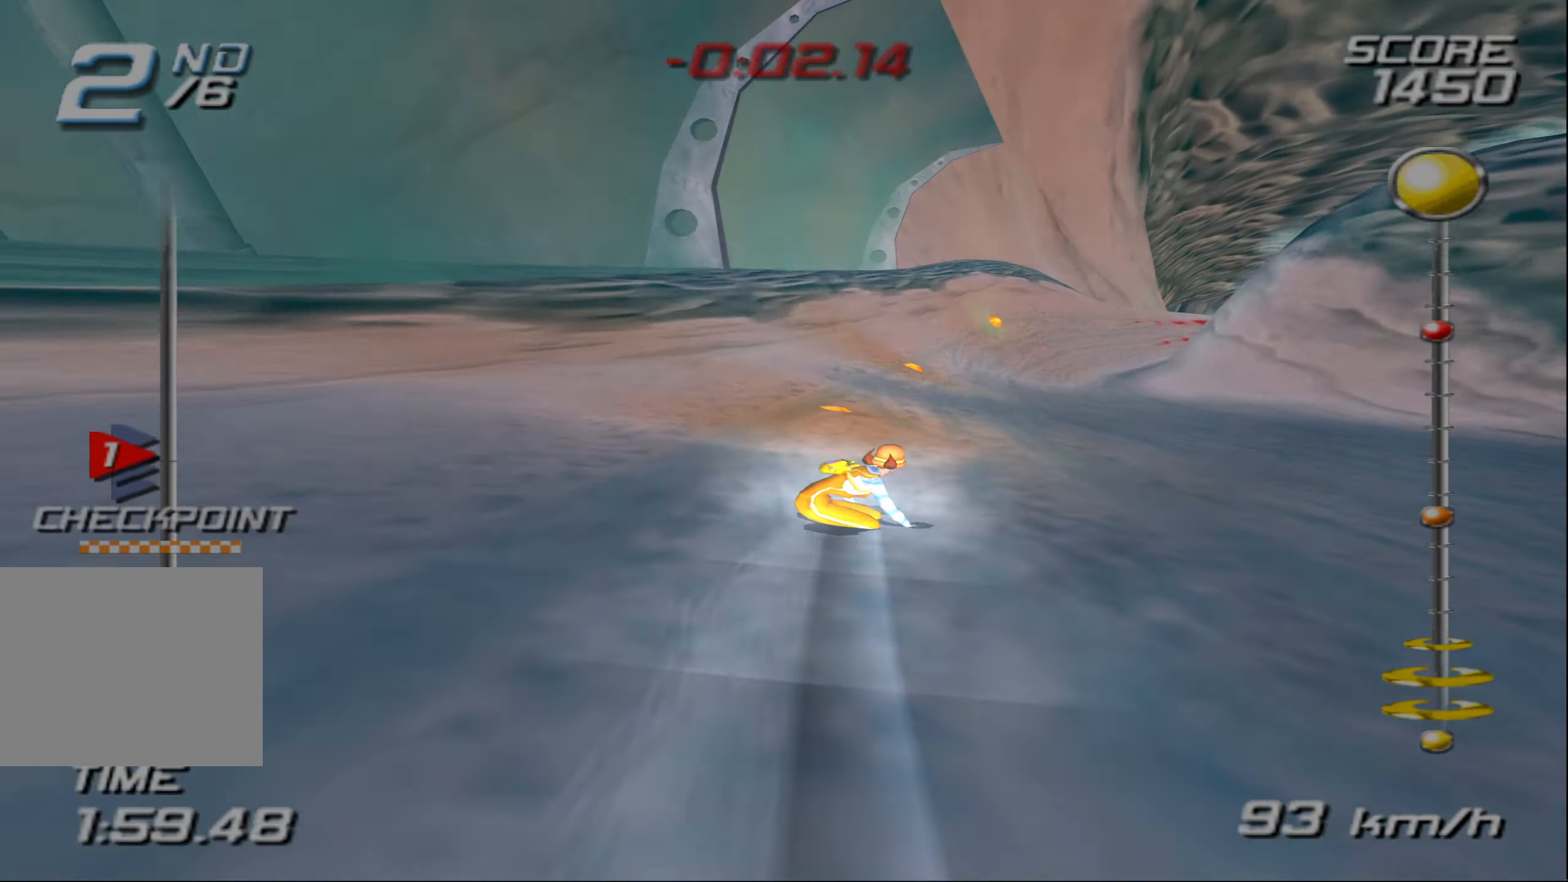
{"buttons": ["CROSS"], "left_stick": "up-right", "right_stick": "center", "events": []}
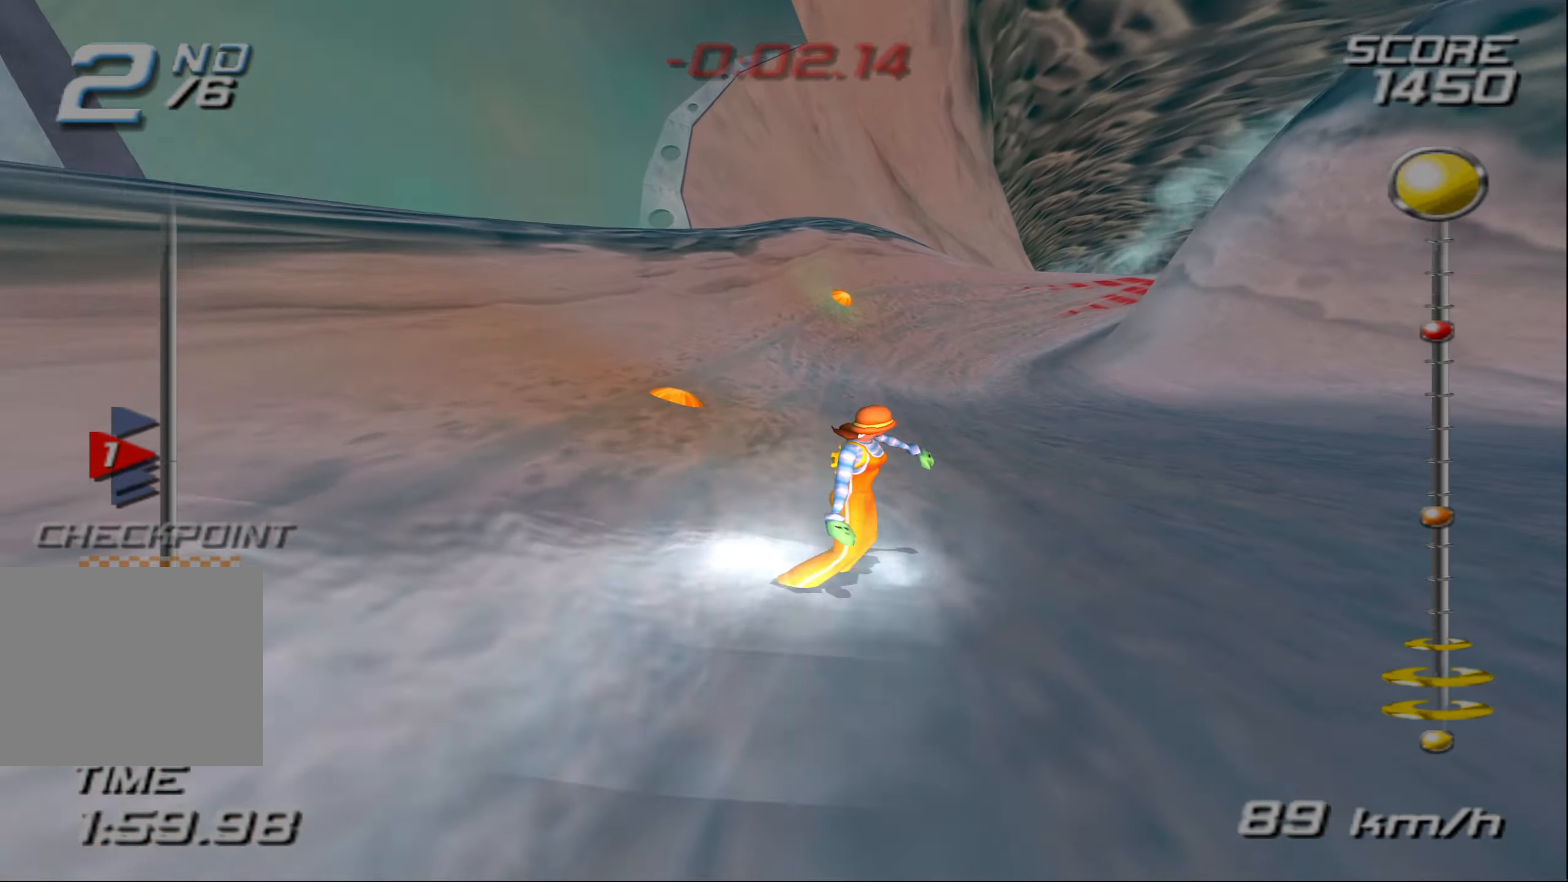
{"buttons": ["CROSS"], "left_stick": "left", "right_stick": "center", "events": [[150, "left_stick", "up"], [500, "left_stick", "left"]]}
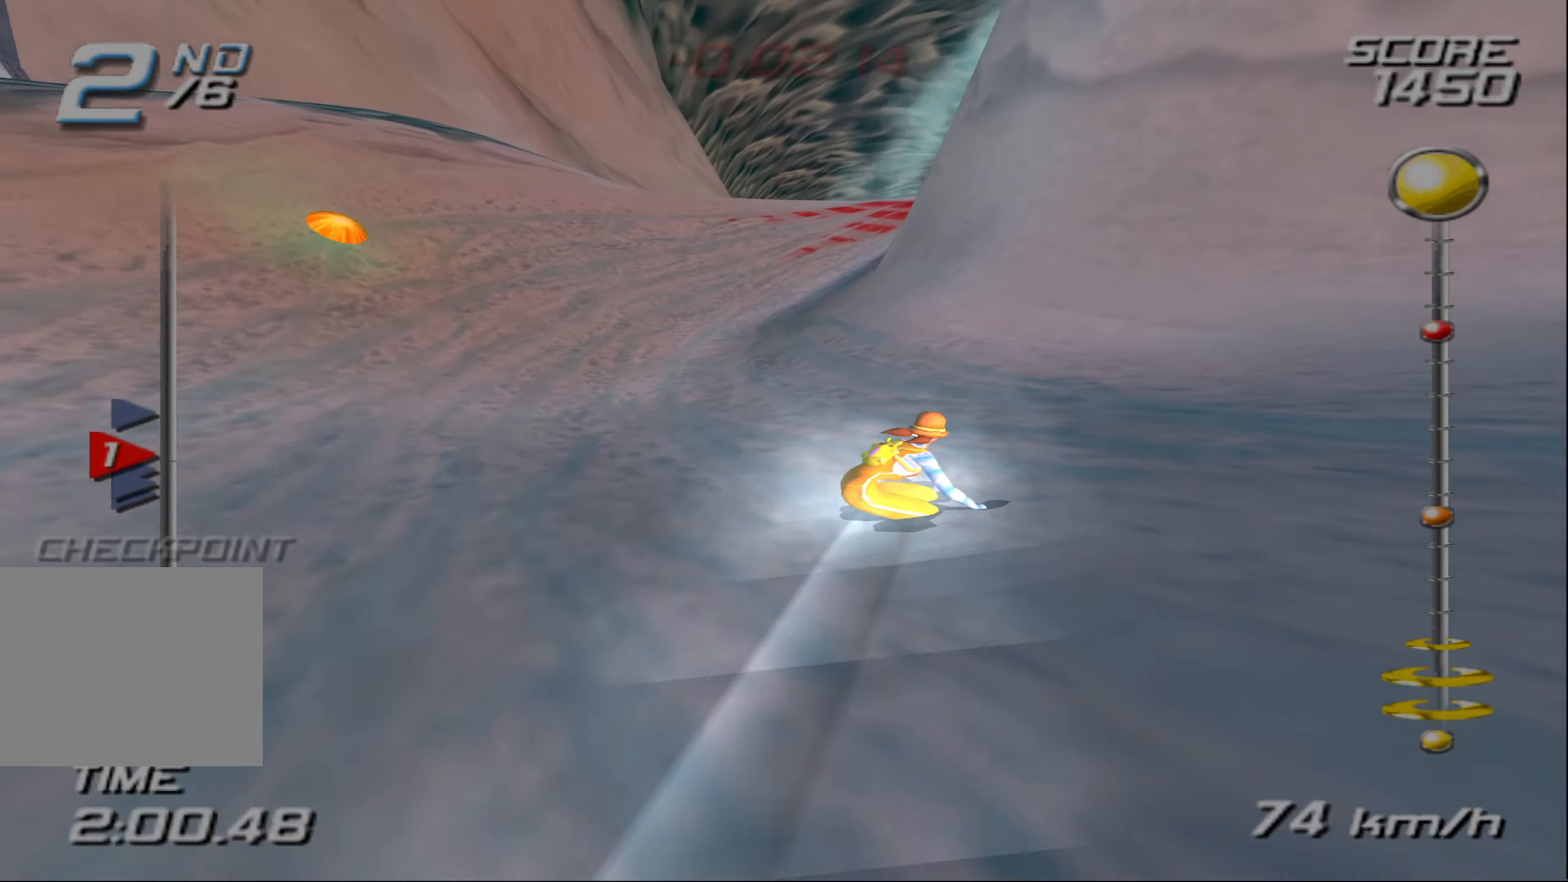
{"buttons": ["CROSS"], "left_stick": "right", "right_stick": "center", "events": [[200, "left_stick", "center"], [350, "left_stick", "right"]]}
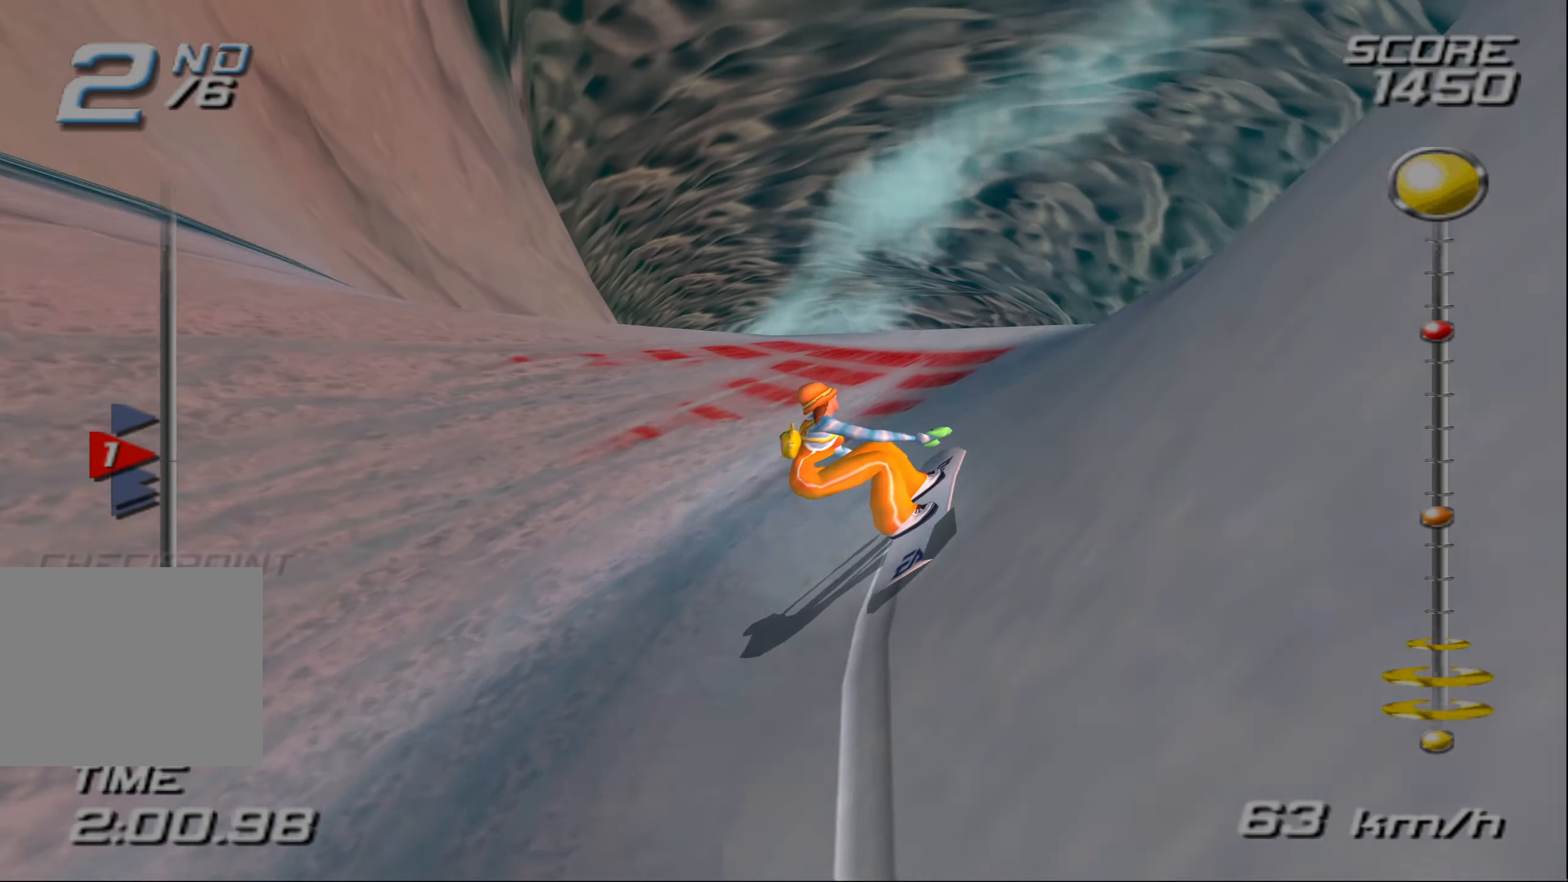
{"buttons": ["CROSS"], "left_stick": "left", "right_stick": "center", "events": [[133, "left_stick", "center"], [200, "left_stick", "left"]]}
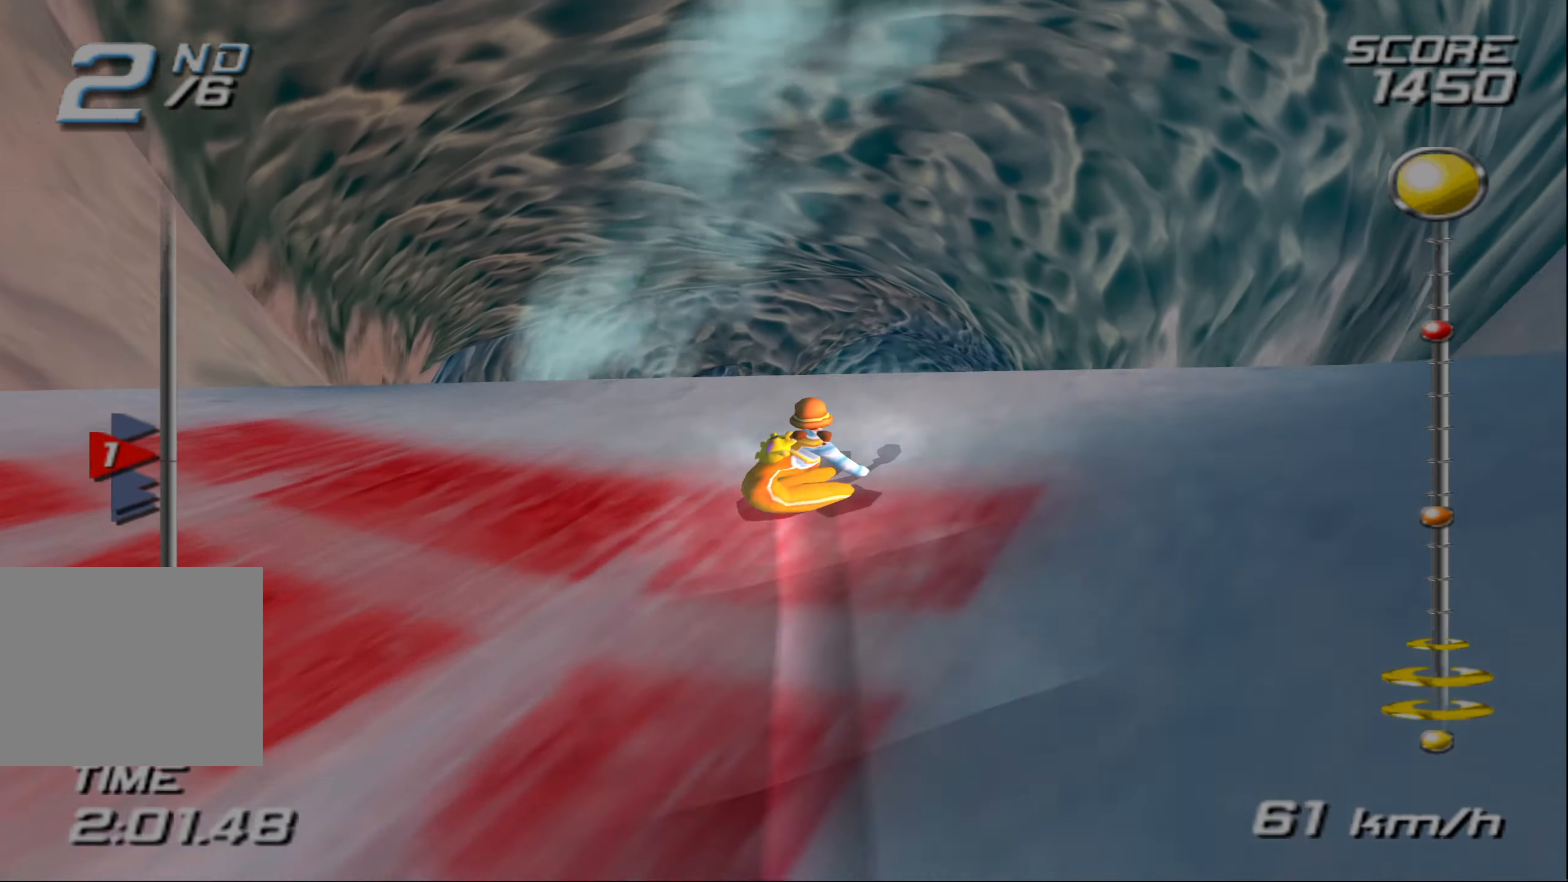
{"buttons": ["CROSS"], "left_stick": "center", "right_stick": "center", "events": [[433, "left_stick", "center"]]}
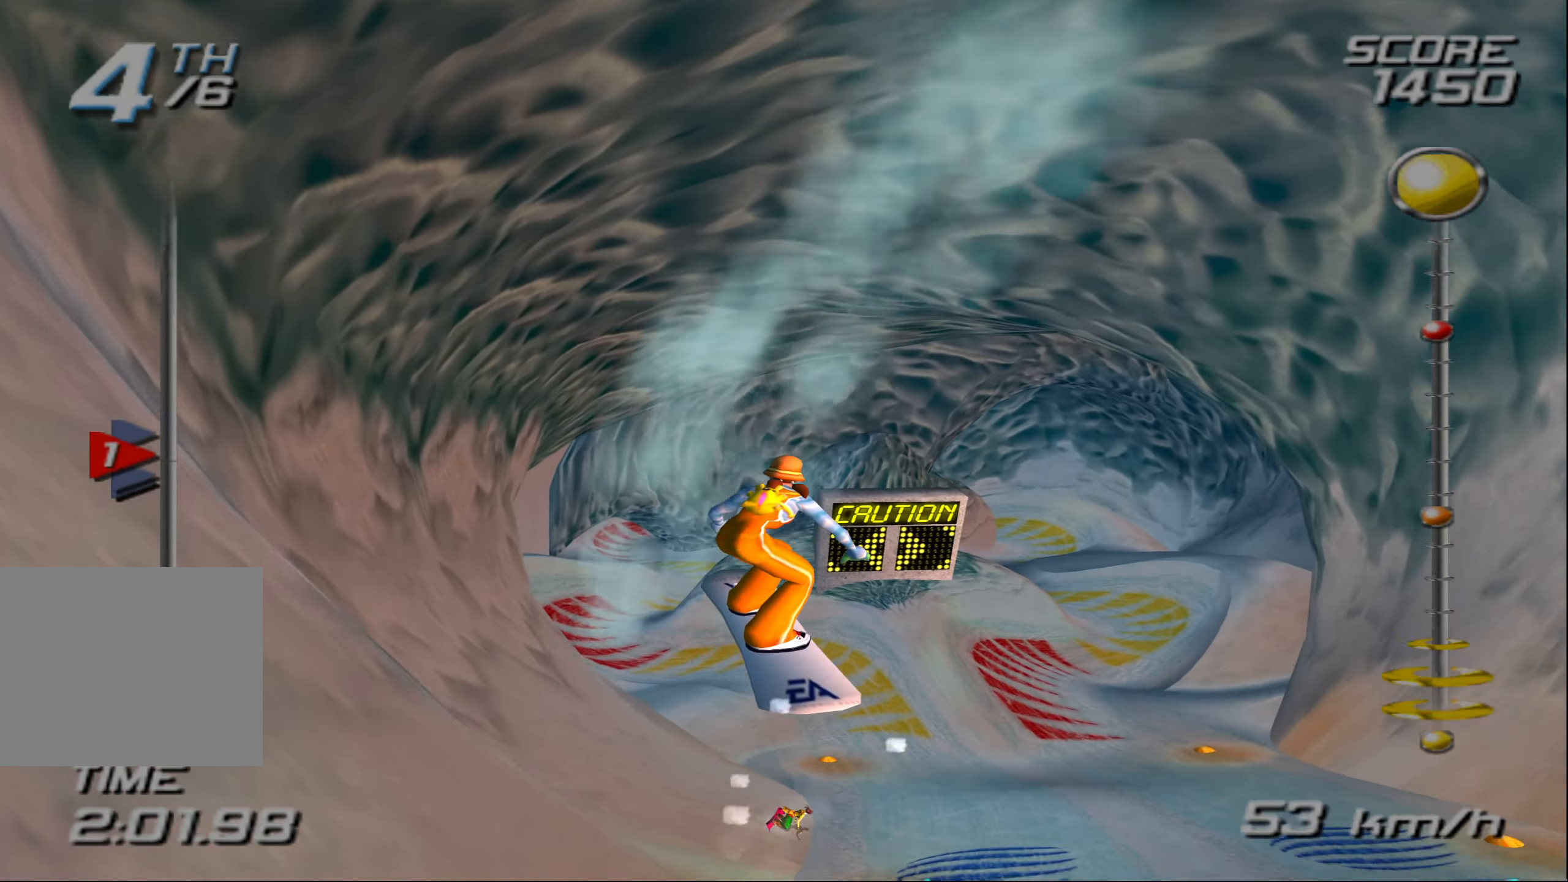
{"buttons": ["CROSS"], "left_stick": "center", "right_stick": "center", "events": [[133, "left_stick", "right"], [250, "left_stick", "center"]]}
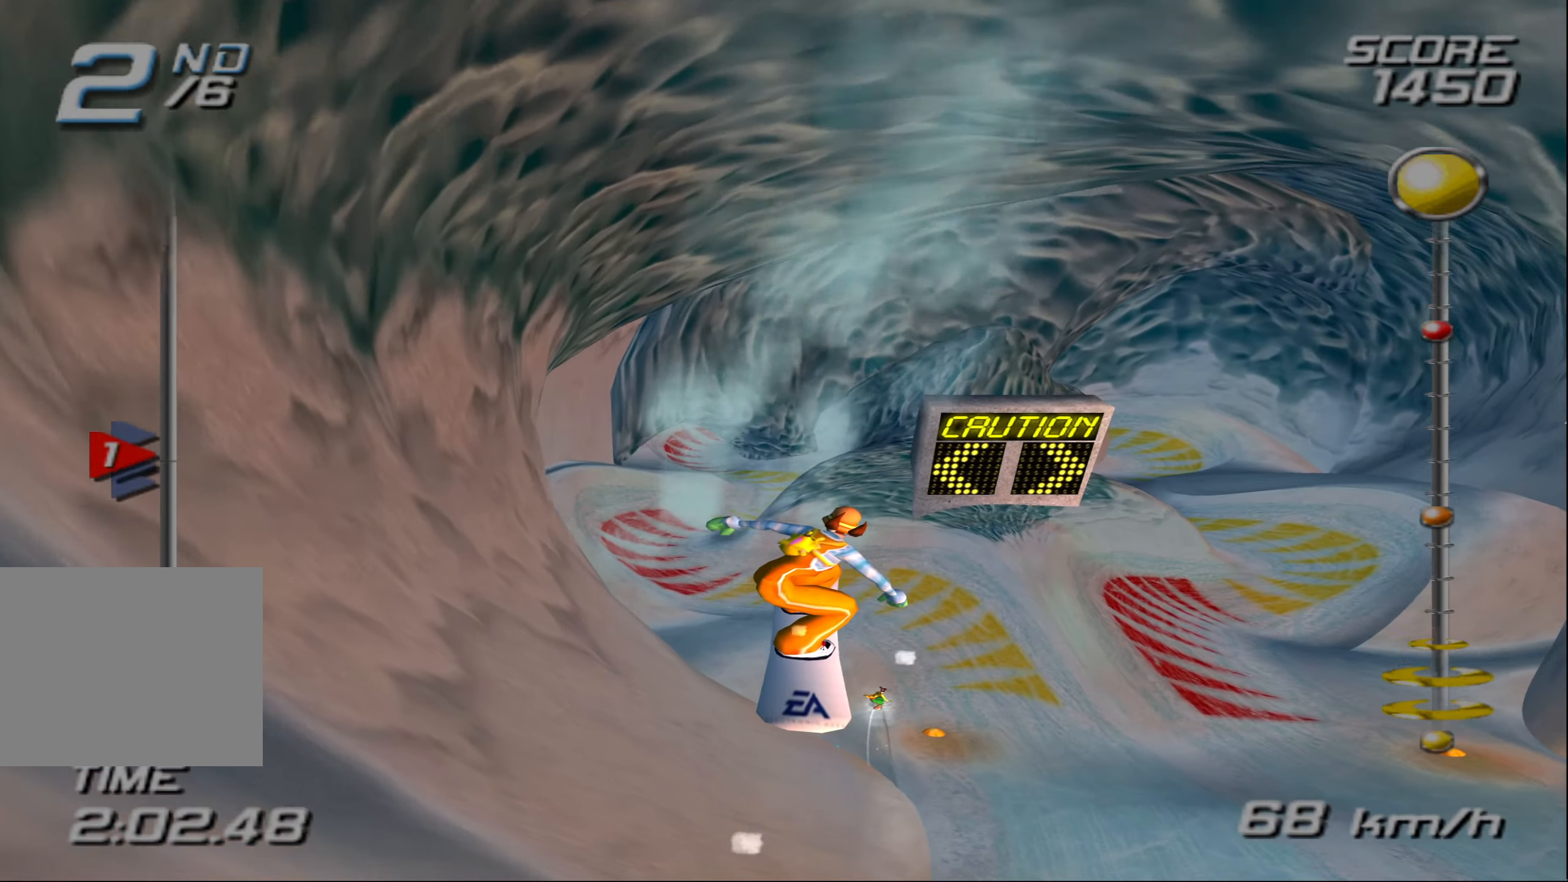
{"buttons": ["CROSS"], "left_stick": "left", "right_stick": "center", "events": [[483, "left_stick", "left"]]}